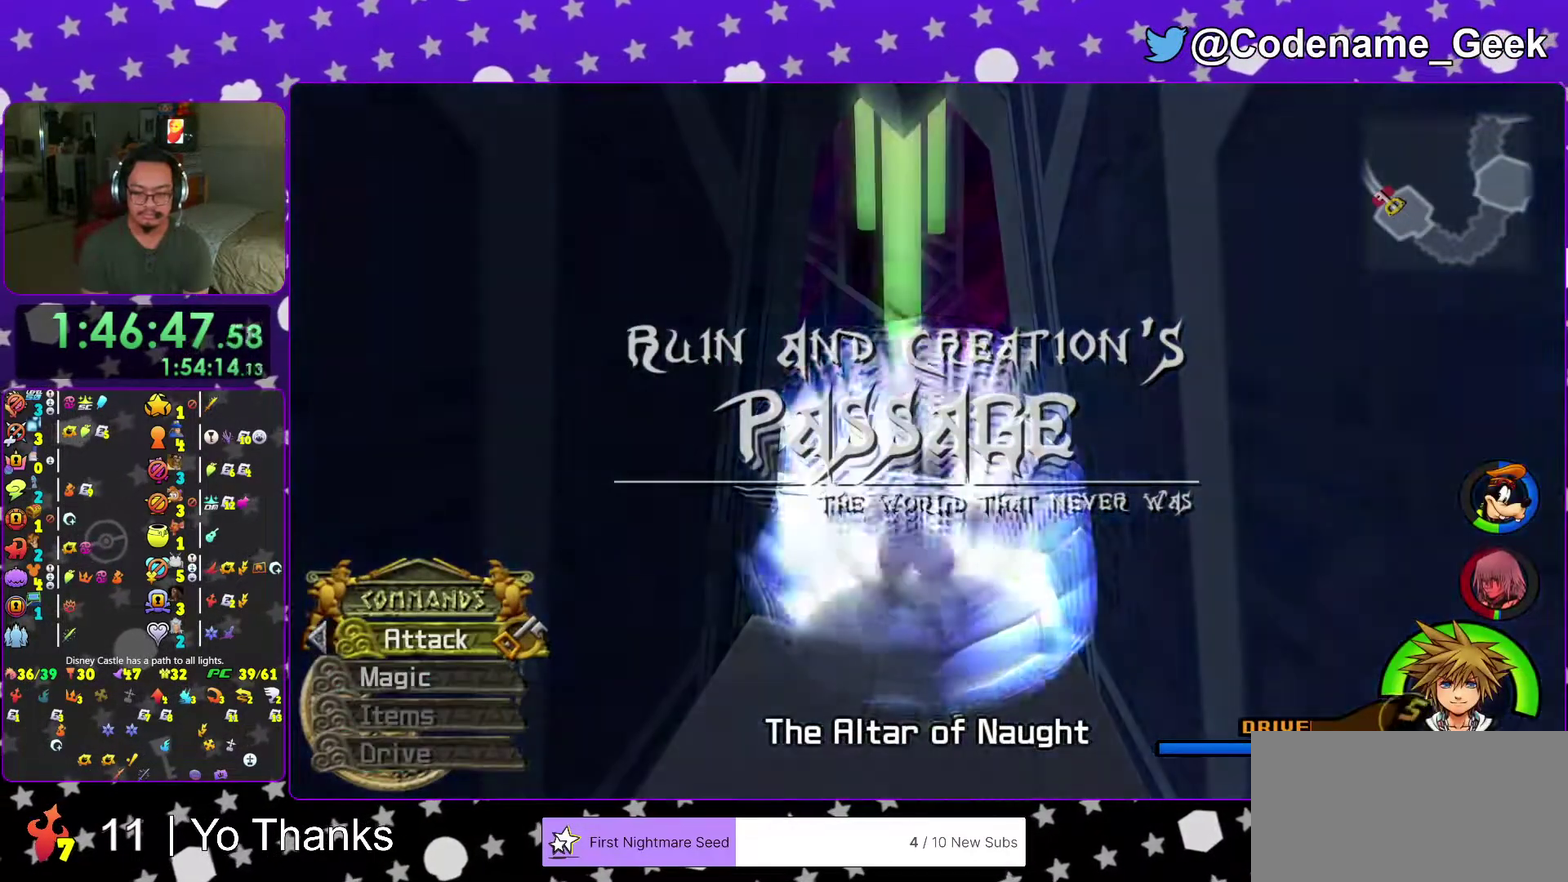
Gameplay with a controller (Nintendo layout); each line is a JSON object with the inputs held at the frame after it (dt_ms = milliseconds from this image to that frame). "events" lists button and stick changes between this image and that frame as [ms after this image, input, new state], when the widget could be followed in between. This overlay highlights the sticks when they move; stick clicks (L3 R3) are not distinguishable. Not read: L3 R3 SELECT START.
{"dt_ms": 400, "buttons": [], "left_stick": "down", "right_stick": "down", "events": [[267, "right_stick", "down"], [300, "left_stick", "down"]]}
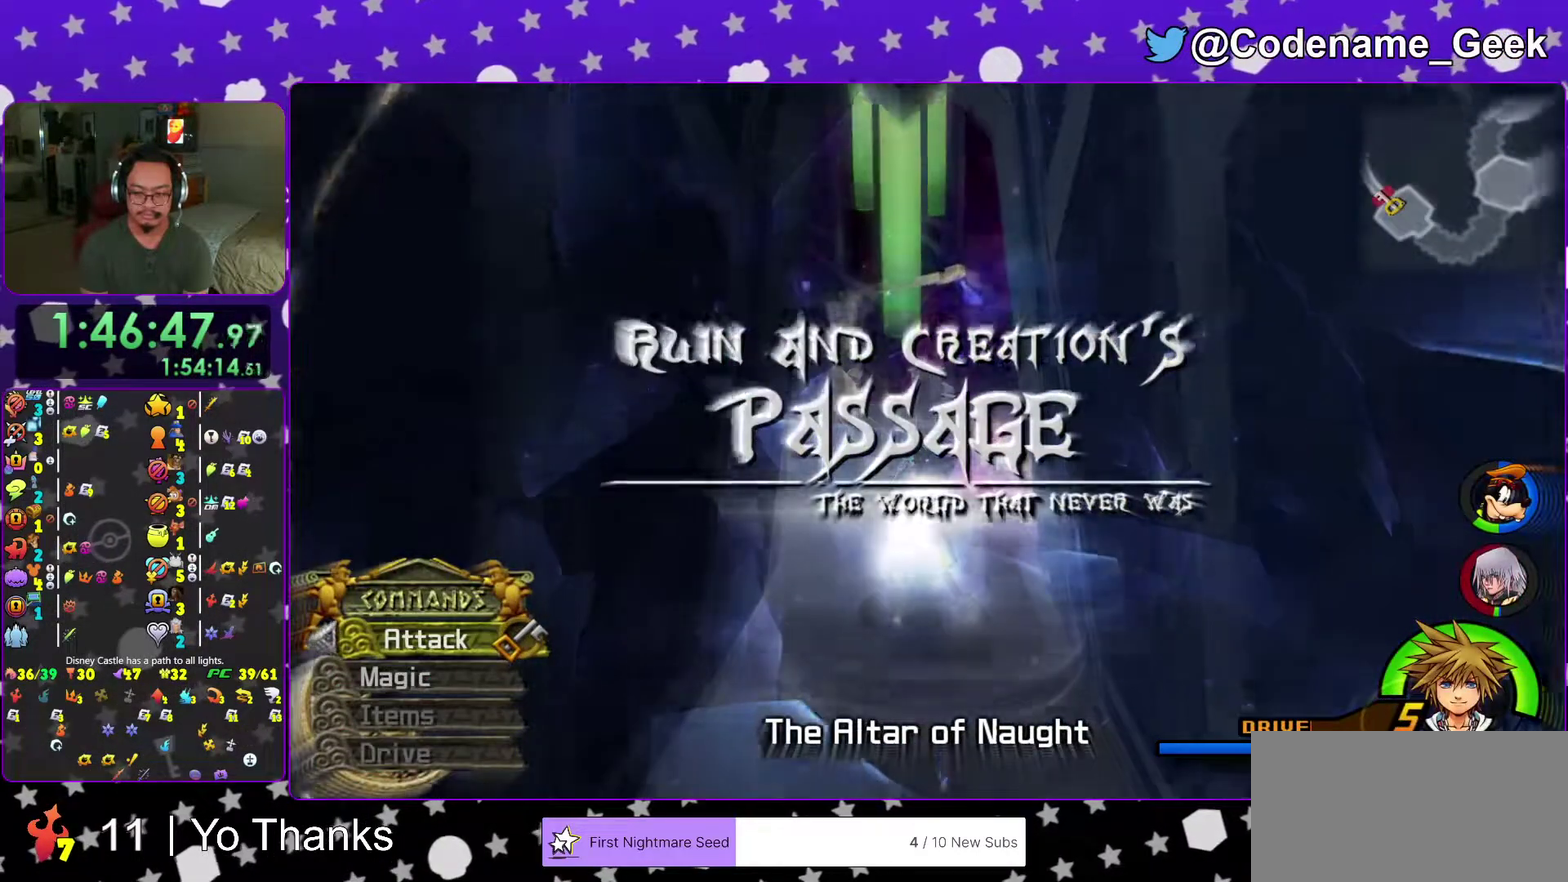
{"dt_ms": 601, "buttons": [], "left_stick": "down", "right_stick": "down", "events": []}
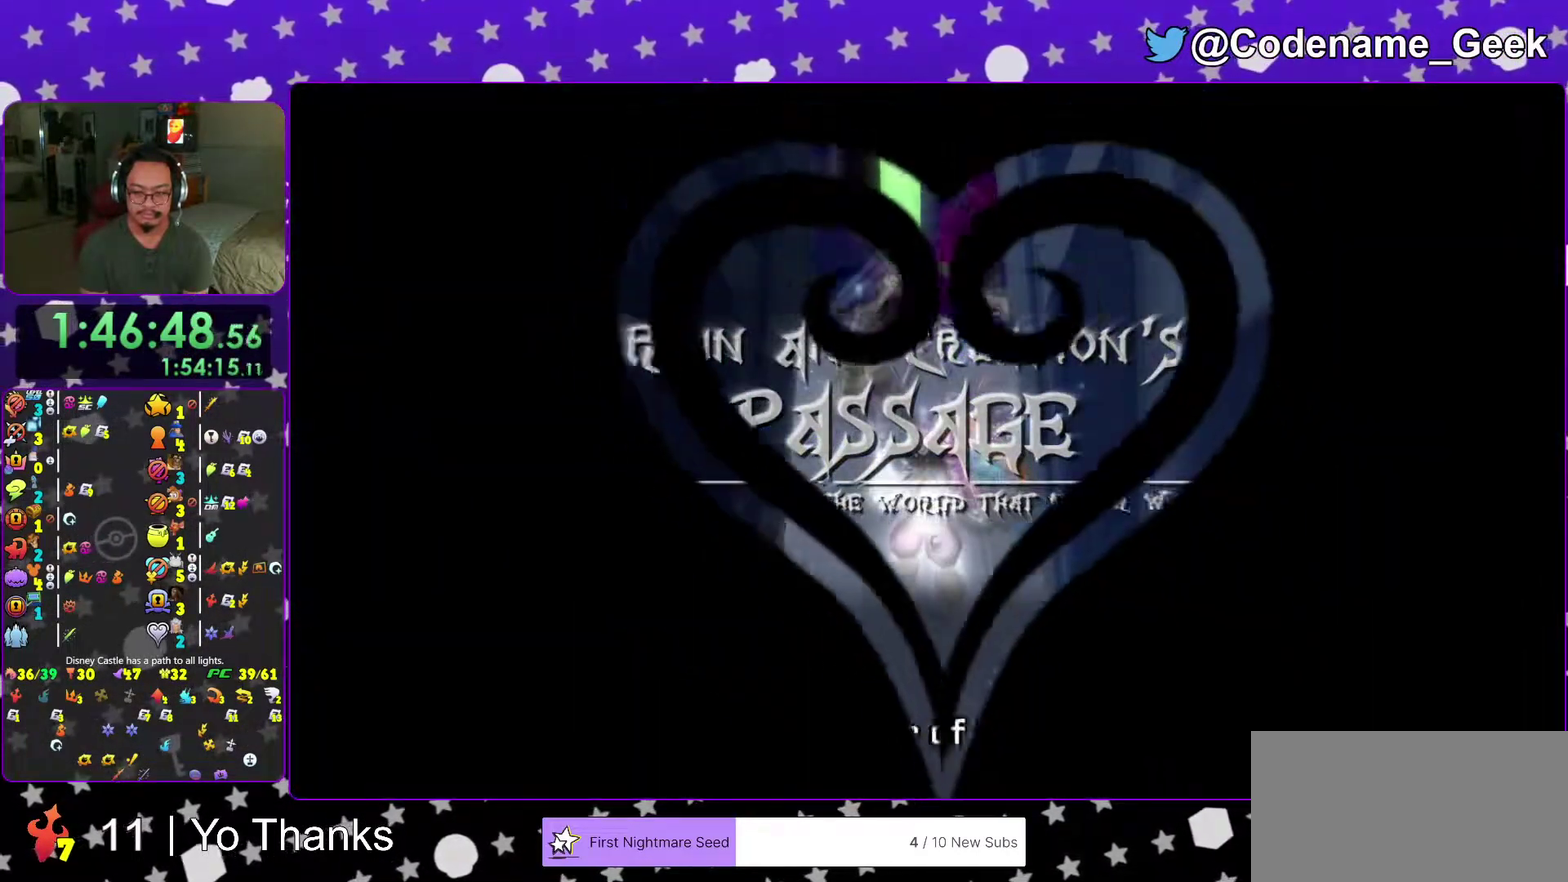
{"dt_ms": 400, "buttons": [], "left_stick": "down", "right_stick": "down", "events": []}
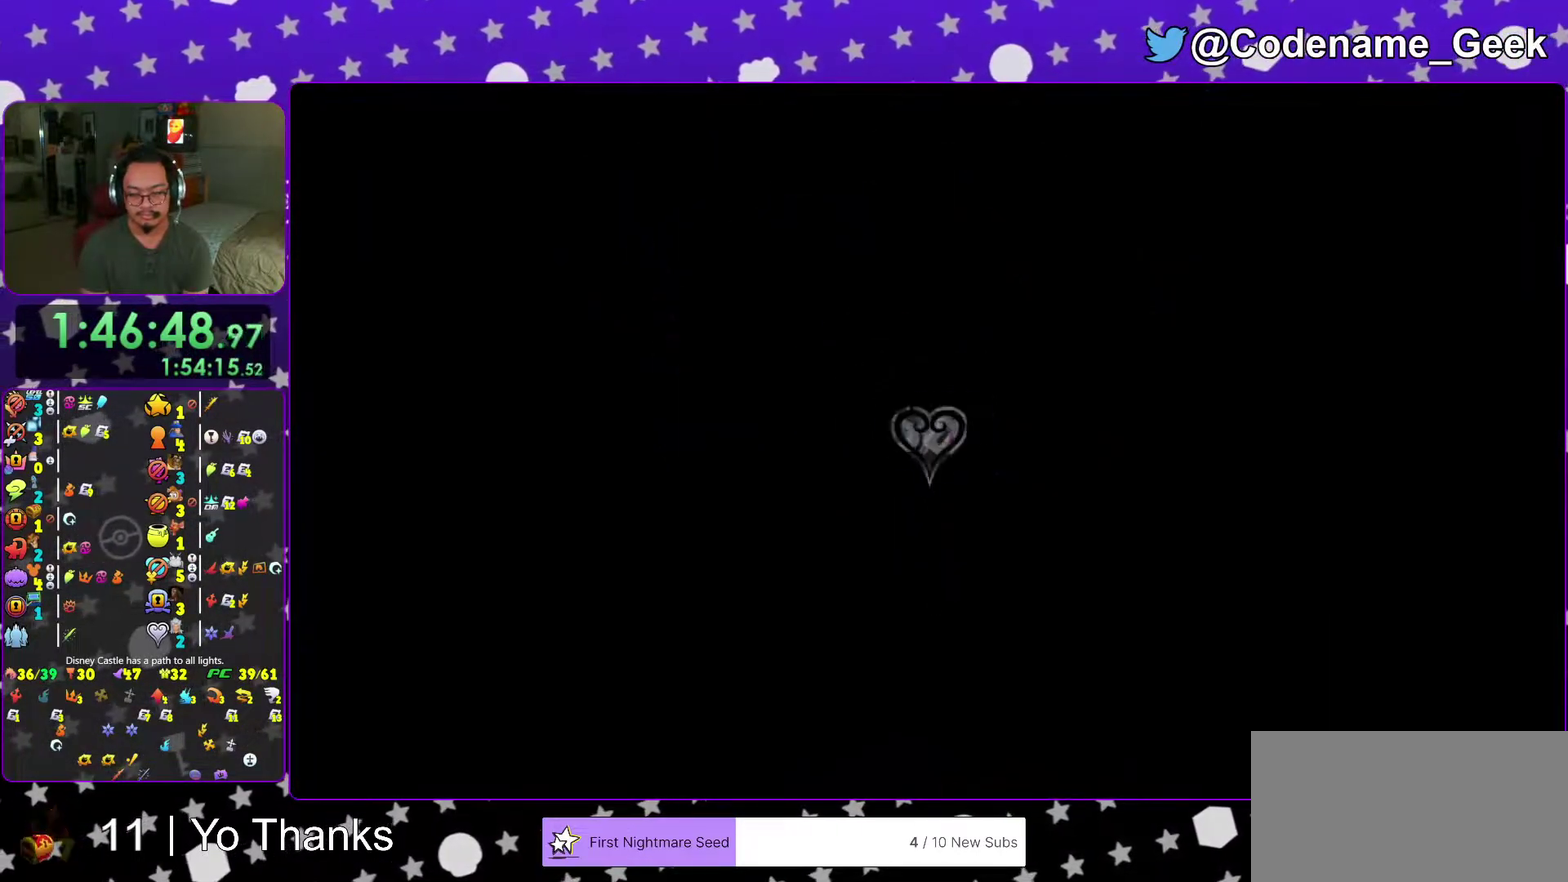
{"dt_ms": 601, "buttons": [], "left_stick": "down", "right_stick": "down", "events": []}
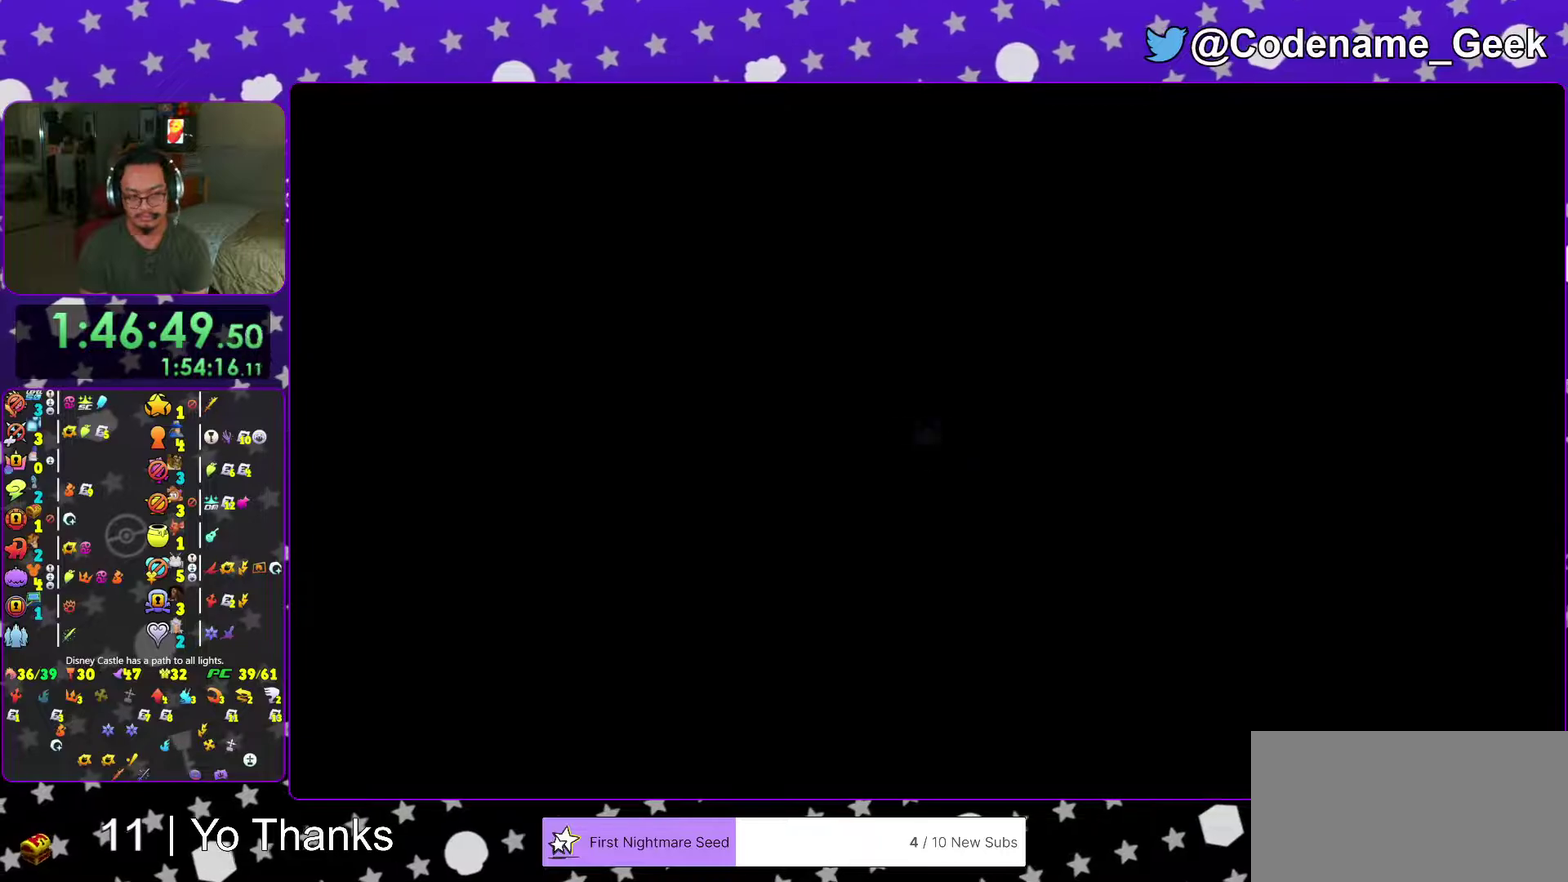
{"dt_ms": 400, "buttons": [], "left_stick": "down", "right_stick": "down", "events": []}
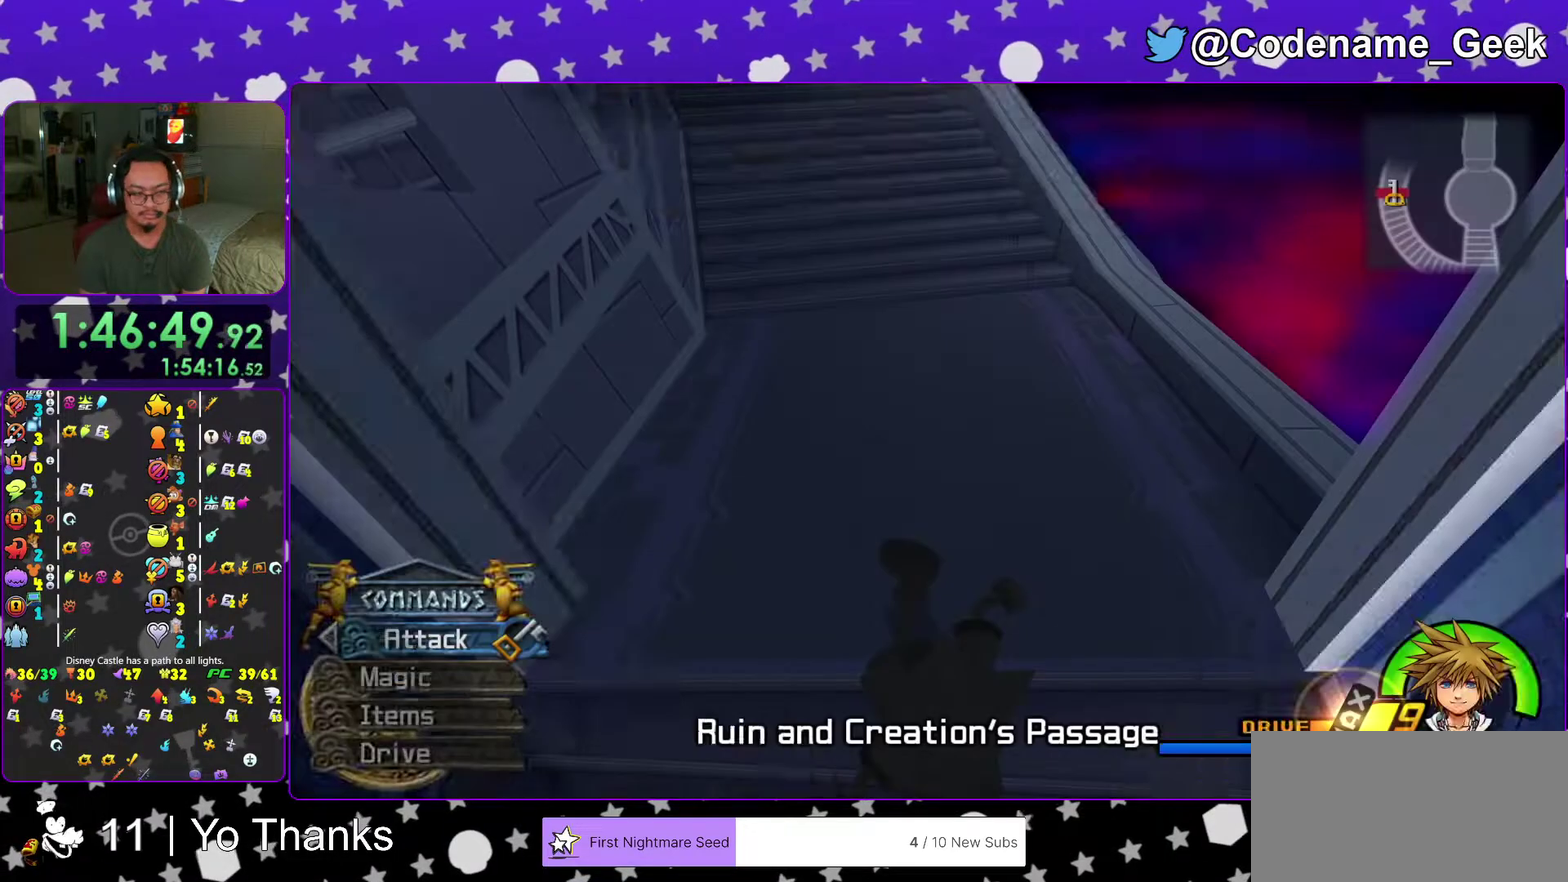
{"dt_ms": 684, "buttons": [], "left_stick": "up", "right_stick": "center", "events": [[367, "right_stick", "center"], [401, "left_stick", "up"], [451, "left_stick", "center"], [551, "left_stick", "up"]]}
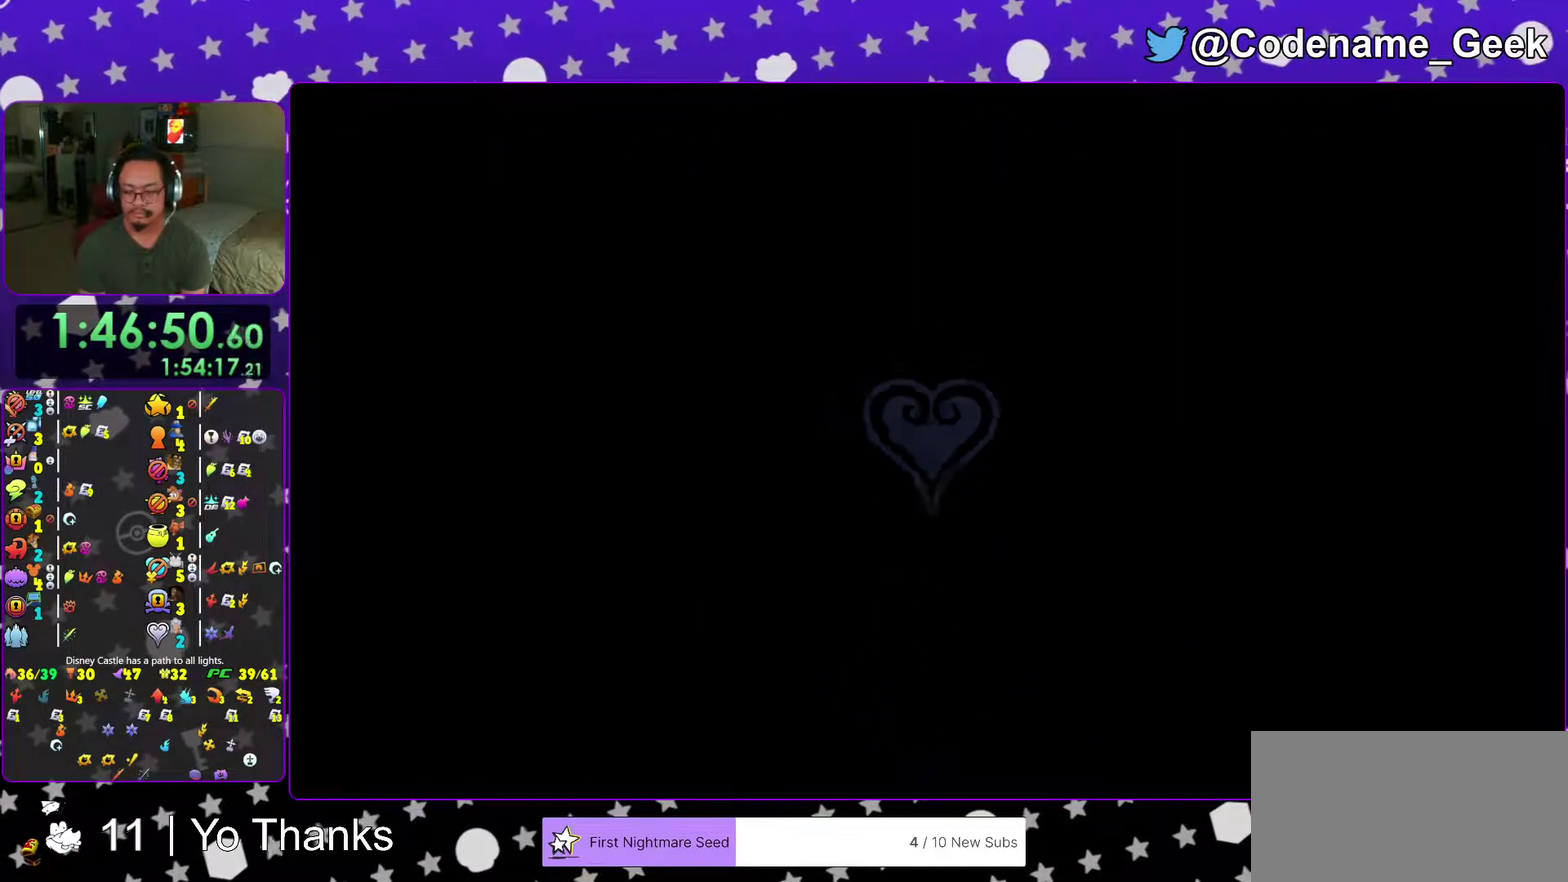
{"dt_ms": 300, "buttons": [], "left_stick": "up", "right_stick": "center", "events": []}
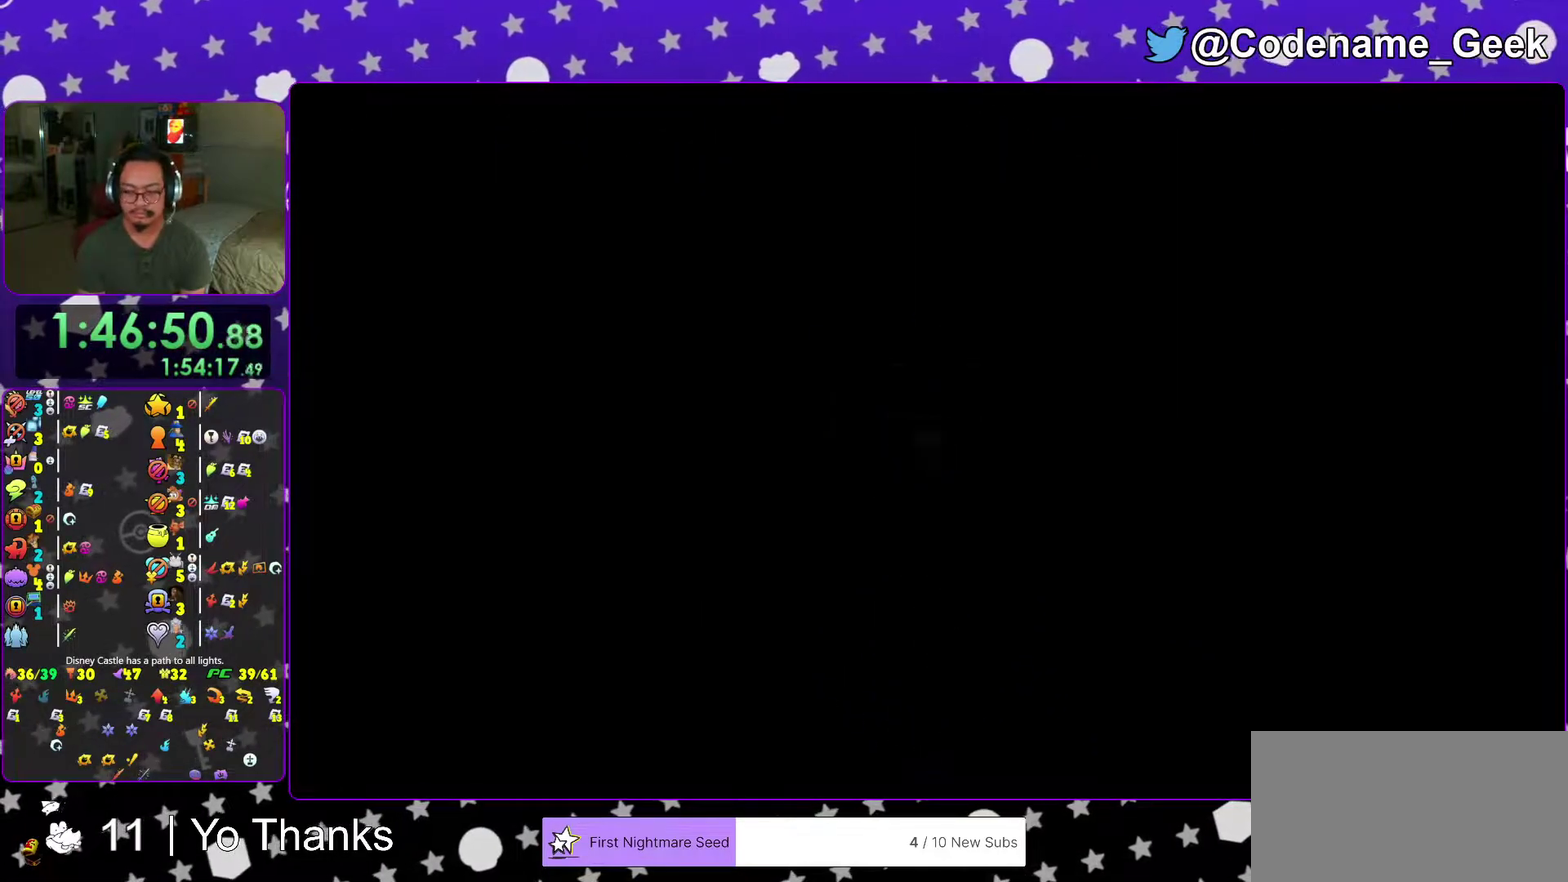
{"dt_ms": 601, "buttons": [], "left_stick": "up", "right_stick": "center", "events": []}
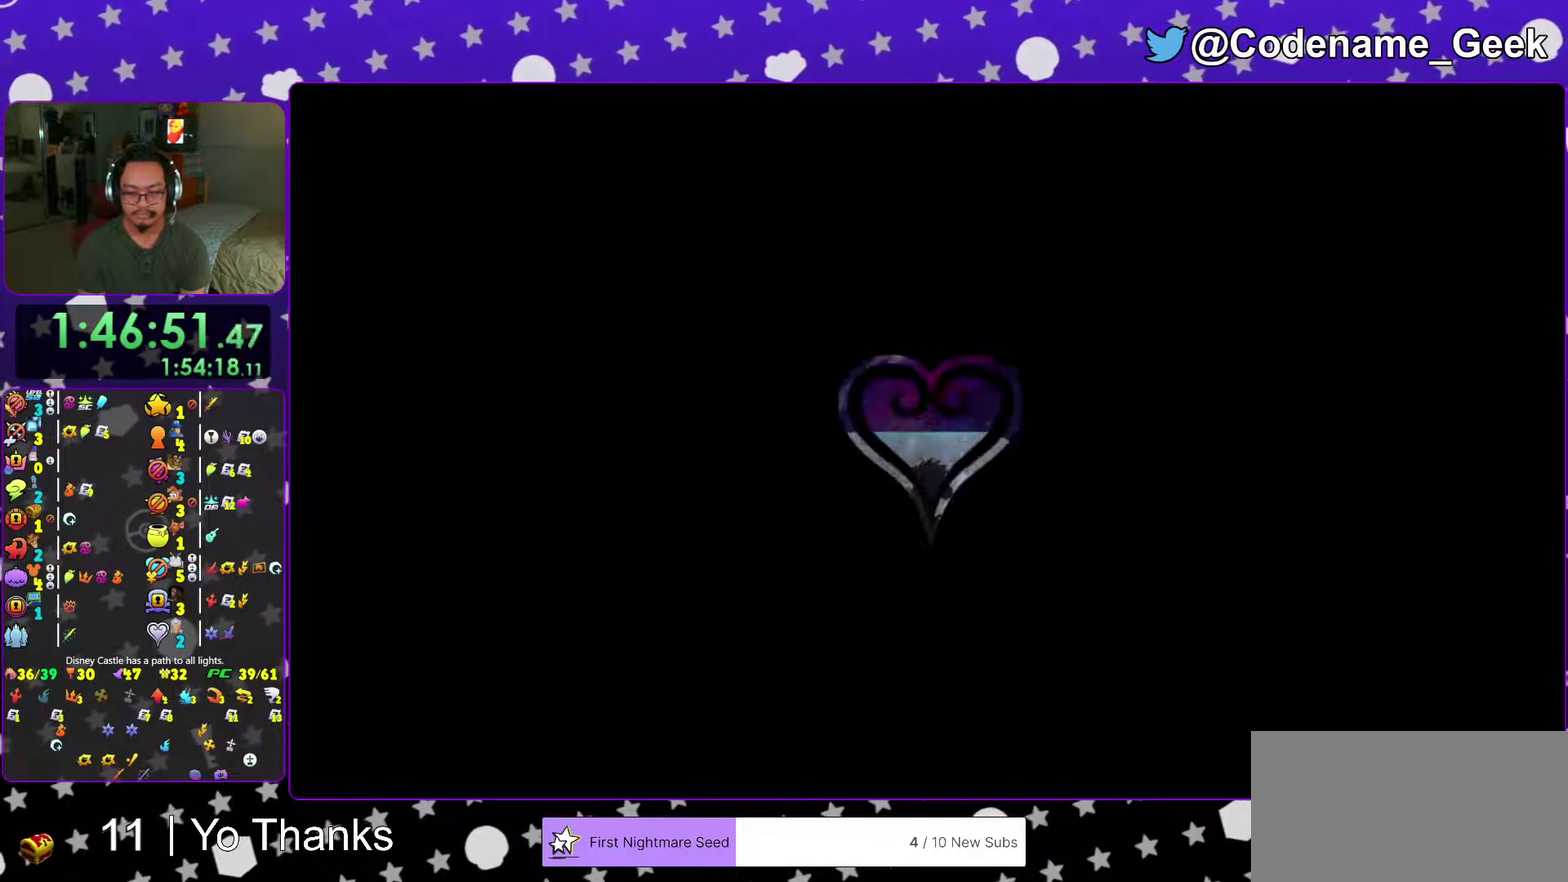
{"dt_ms": 400, "buttons": [], "left_stick": "center", "right_stick": "center", "events": [[117, "left_stick", "down"], [200, "Y", "down"], [350, "left_stick", "center"], [367, "Y", "up"]]}
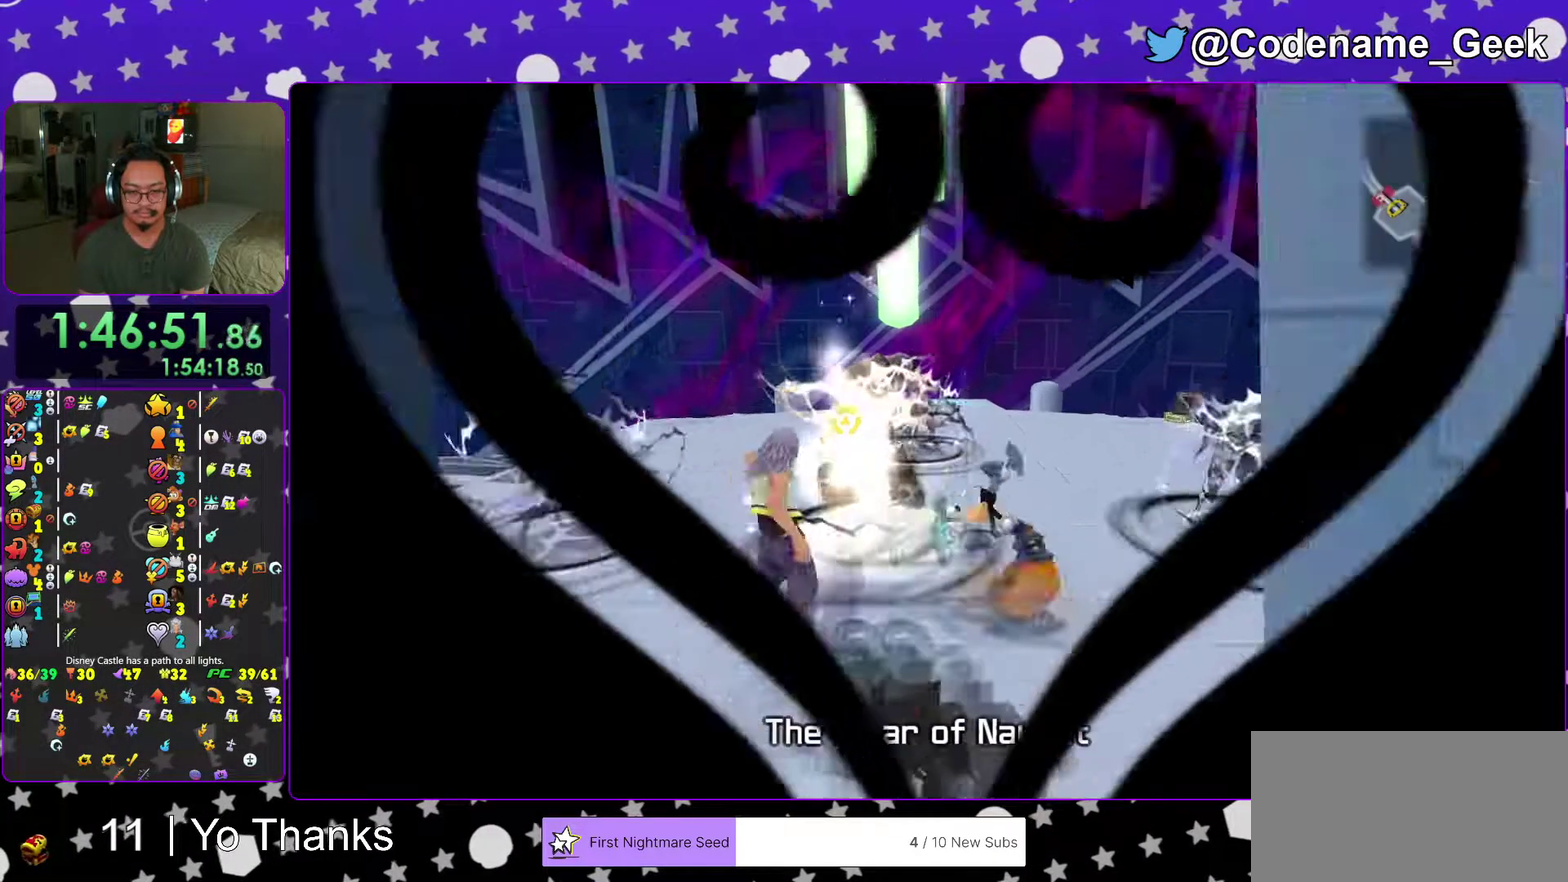
{"dt_ms": 601, "buttons": ["A"], "left_stick": "center", "right_stick": "center", "events": [[117, "A", "down"], [251, "A", "up"], [368, "A", "down"], [451, "A", "up"], [568, "A", "down"]]}
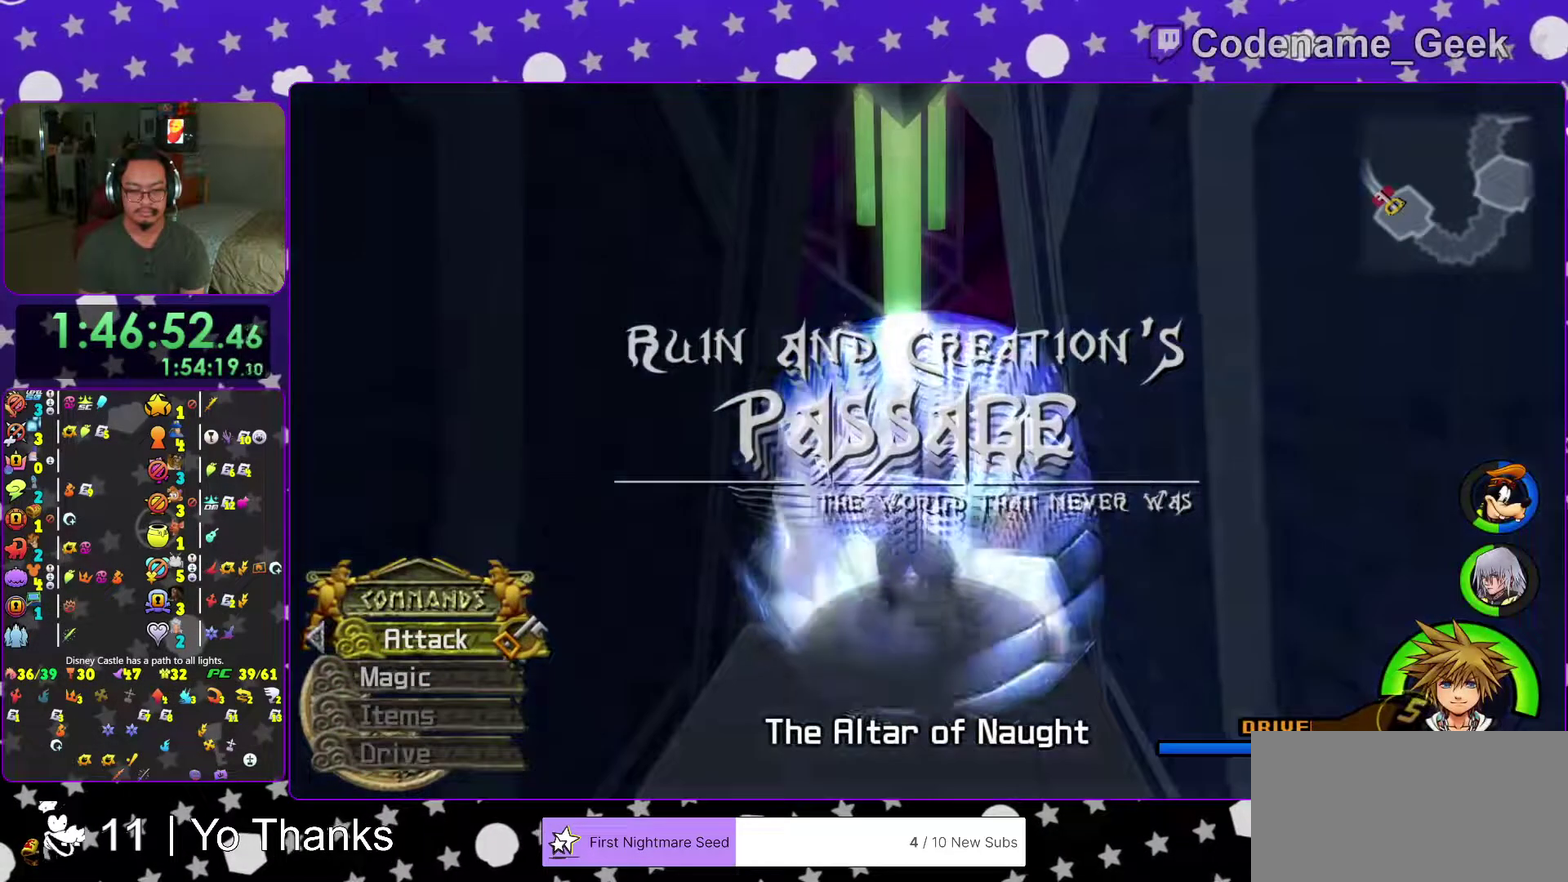
{"dt_ms": 400, "buttons": [], "left_stick": "down", "right_stick": "down", "events": [[67, "A", "up"], [317, "left_stick", "down"], [384, "right_stick", "down"]]}
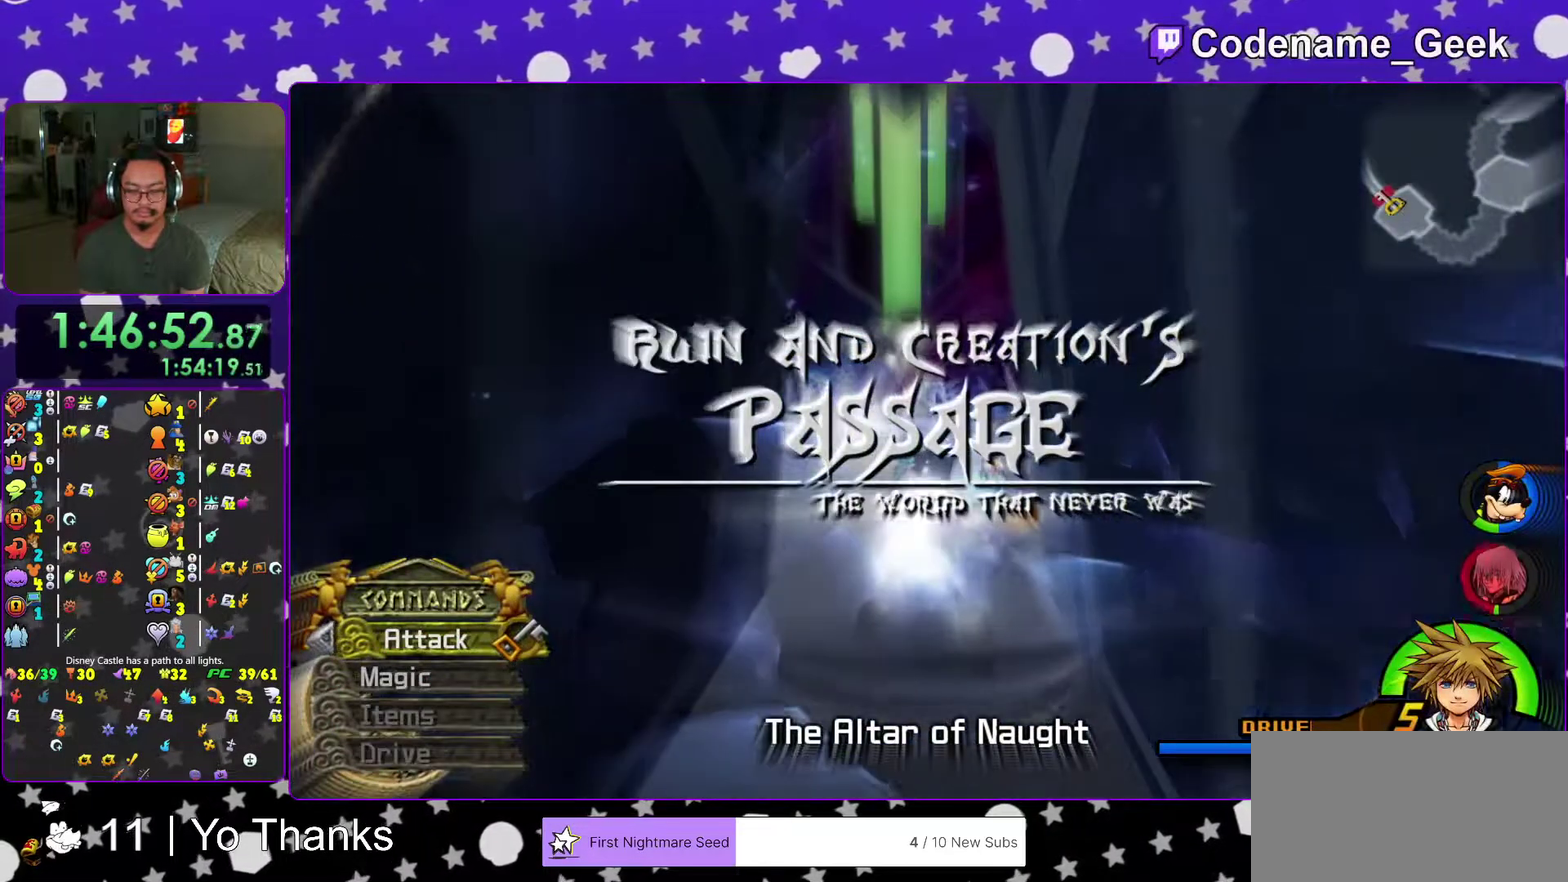
{"dt_ms": 601, "buttons": [], "left_stick": "down", "right_stick": "center", "events": [[468, "right_stick", "center"]]}
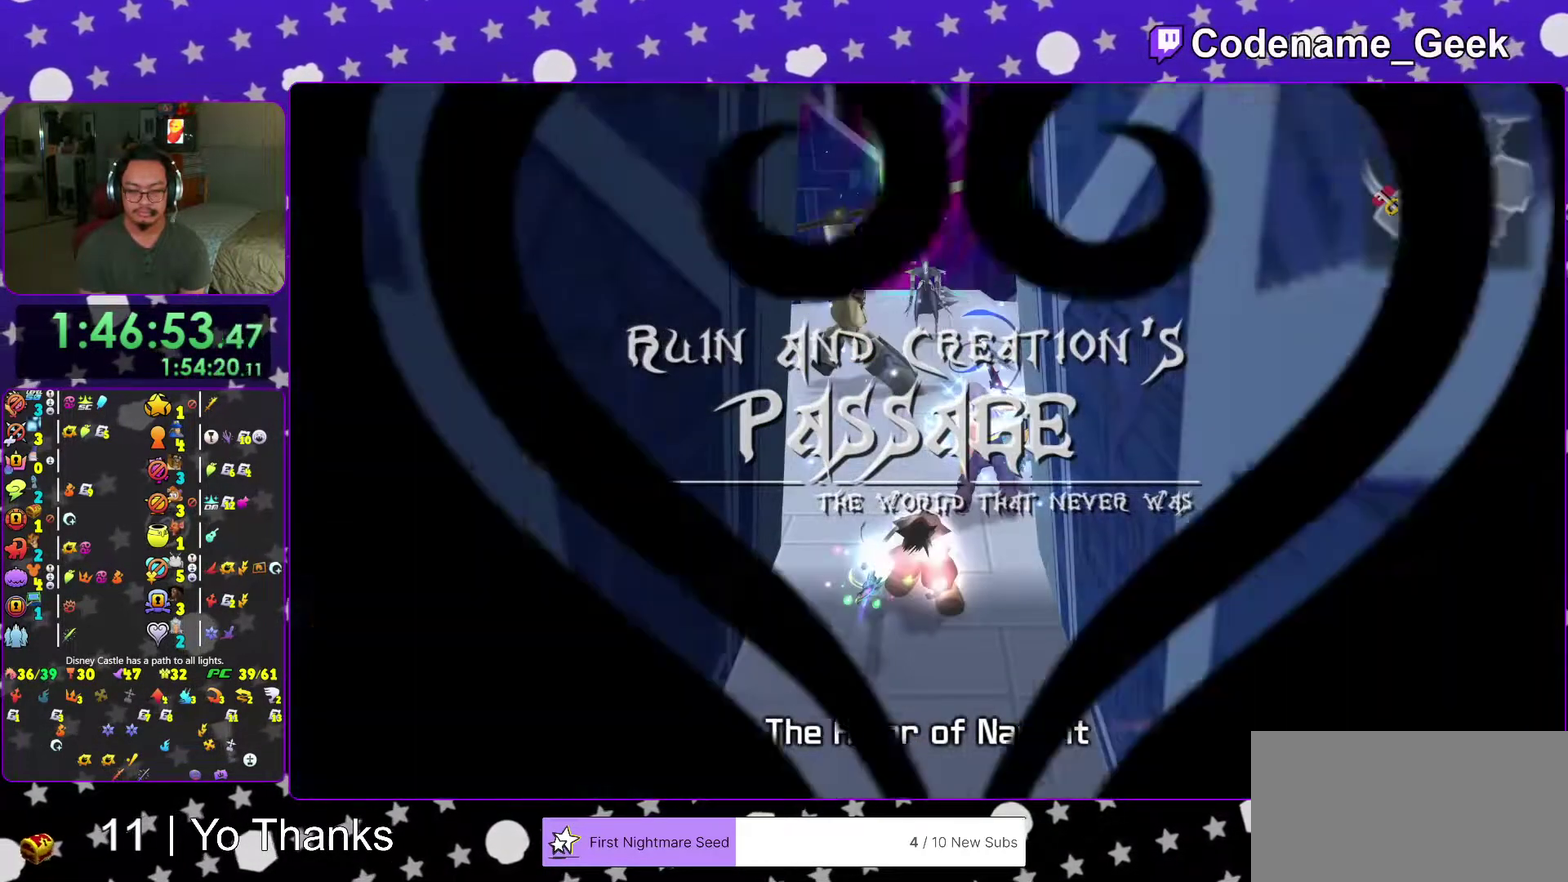
{"dt_ms": 400, "buttons": [], "left_stick": "down", "right_stick": "center", "events": []}
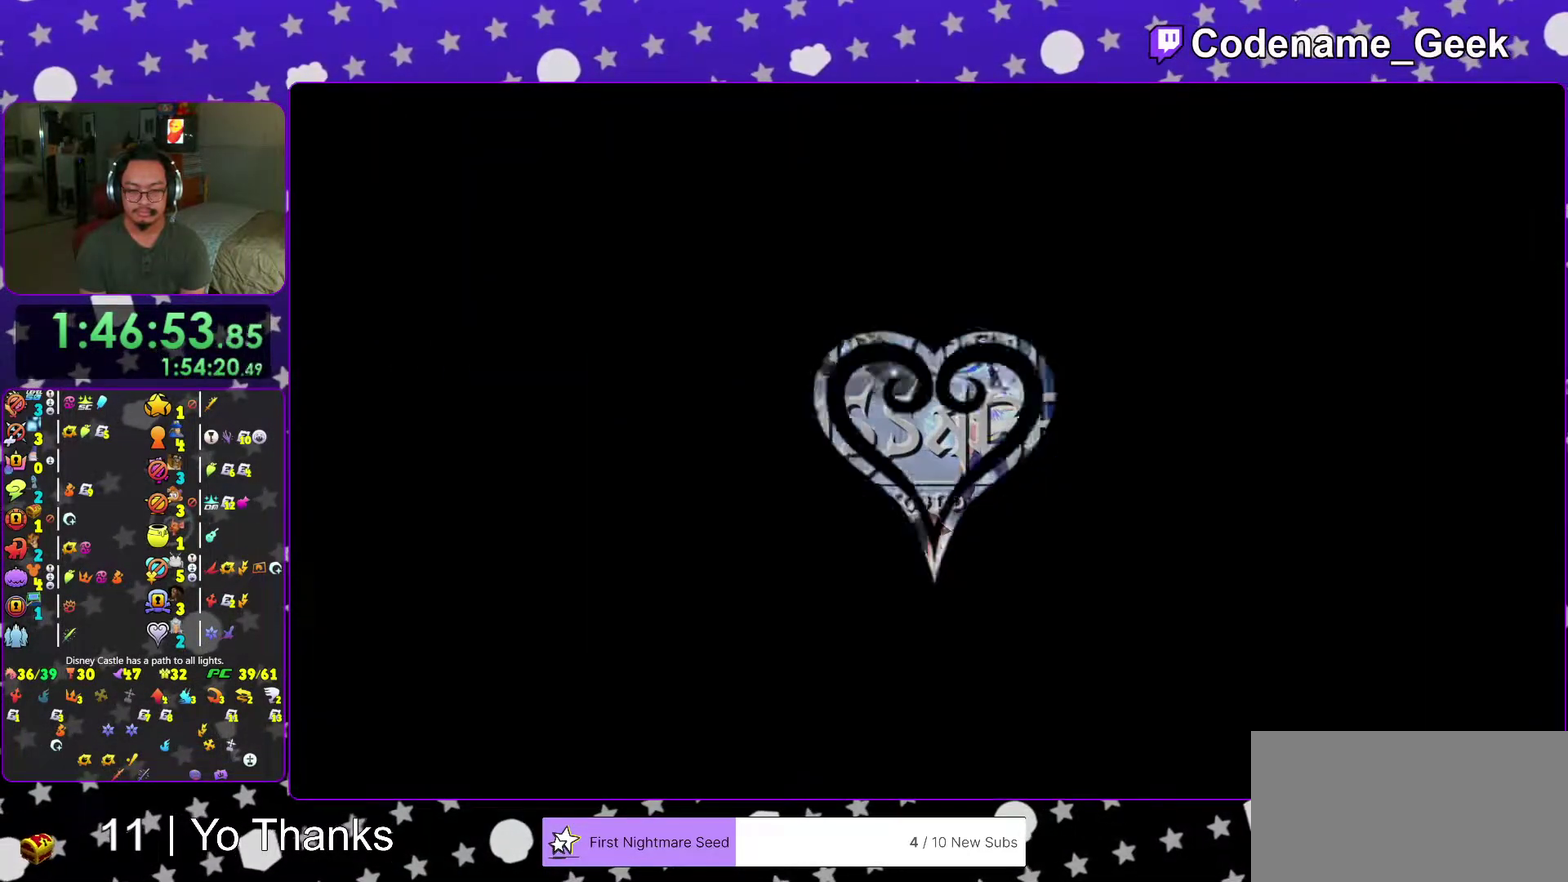
{"dt_ms": 601, "buttons": [], "left_stick": "down", "right_stick": "center", "events": []}
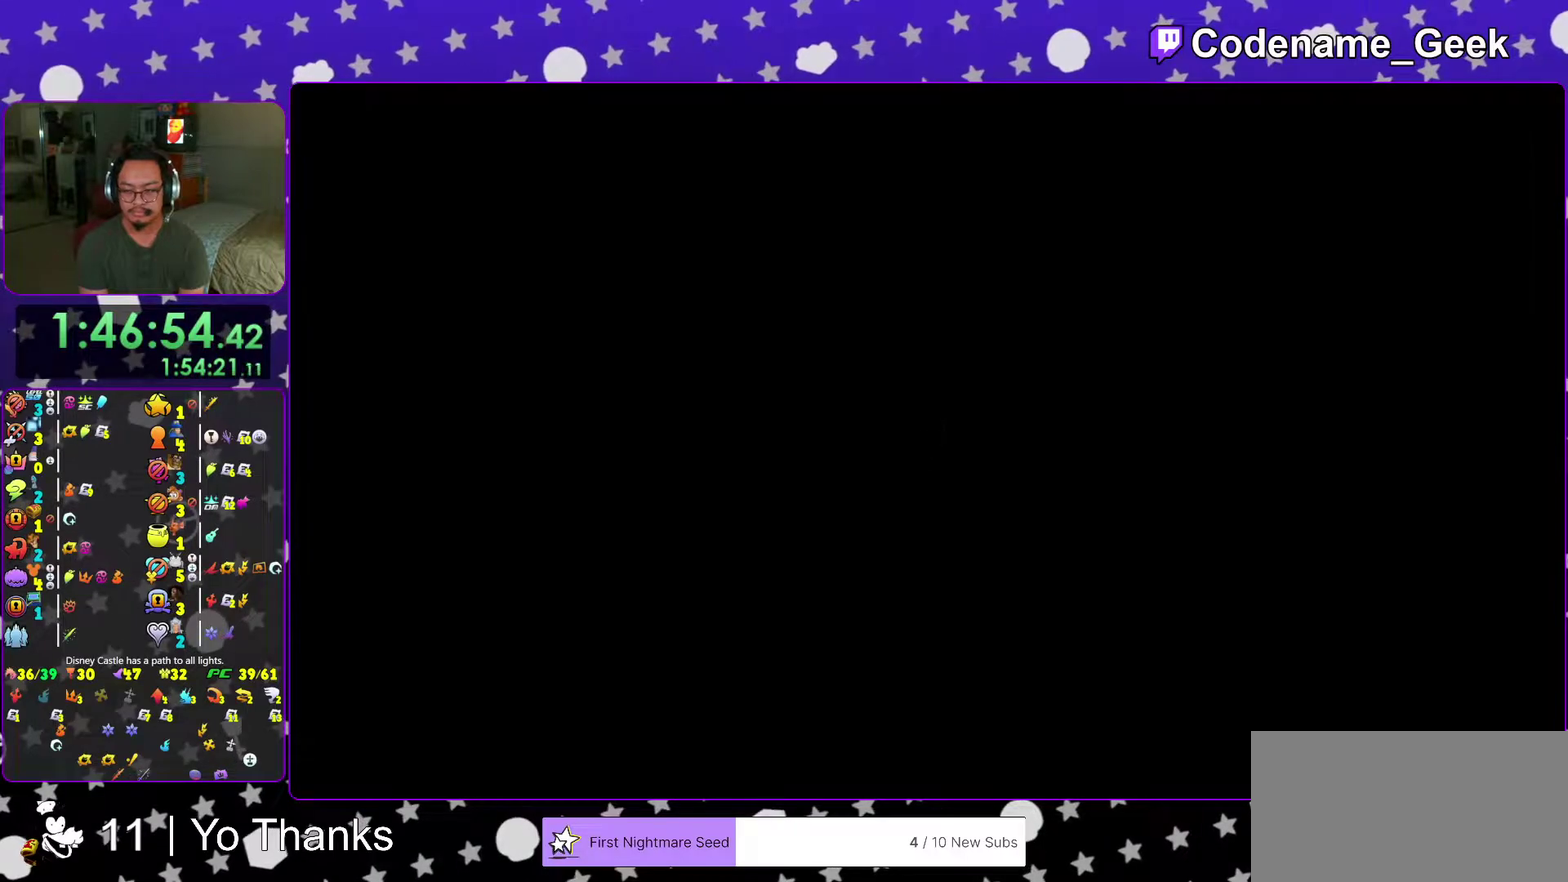
{"dt_ms": 400, "buttons": [], "left_stick": "down", "right_stick": "center", "events": []}
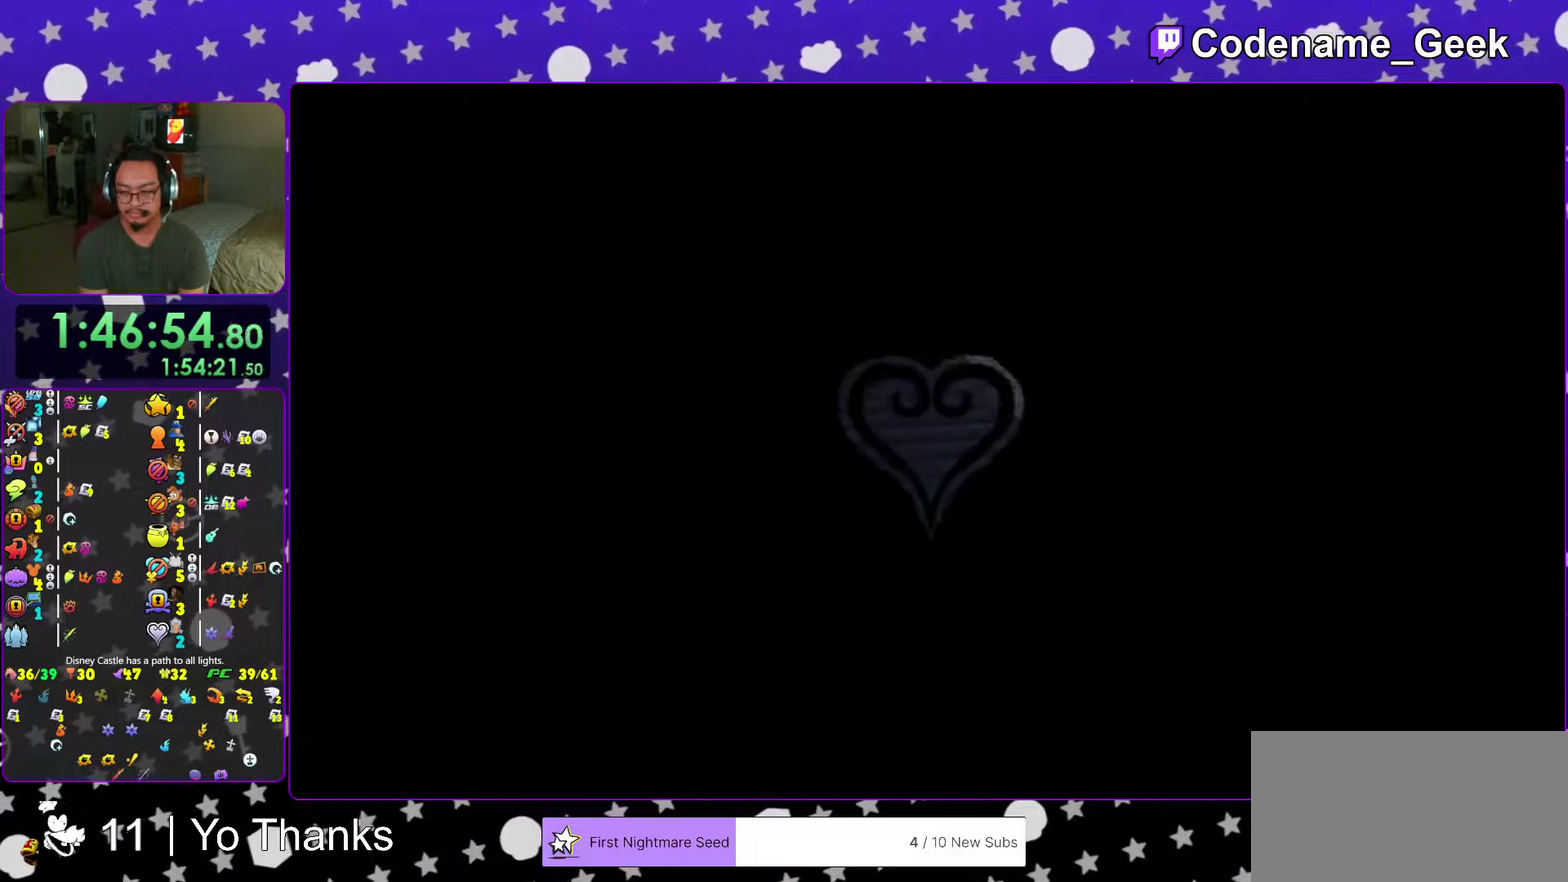
{"dt_ms": 601, "buttons": [], "left_stick": "up", "right_stick": "center", "events": [[434, "left_stick", "center"], [534, "left_stick", "up"]]}
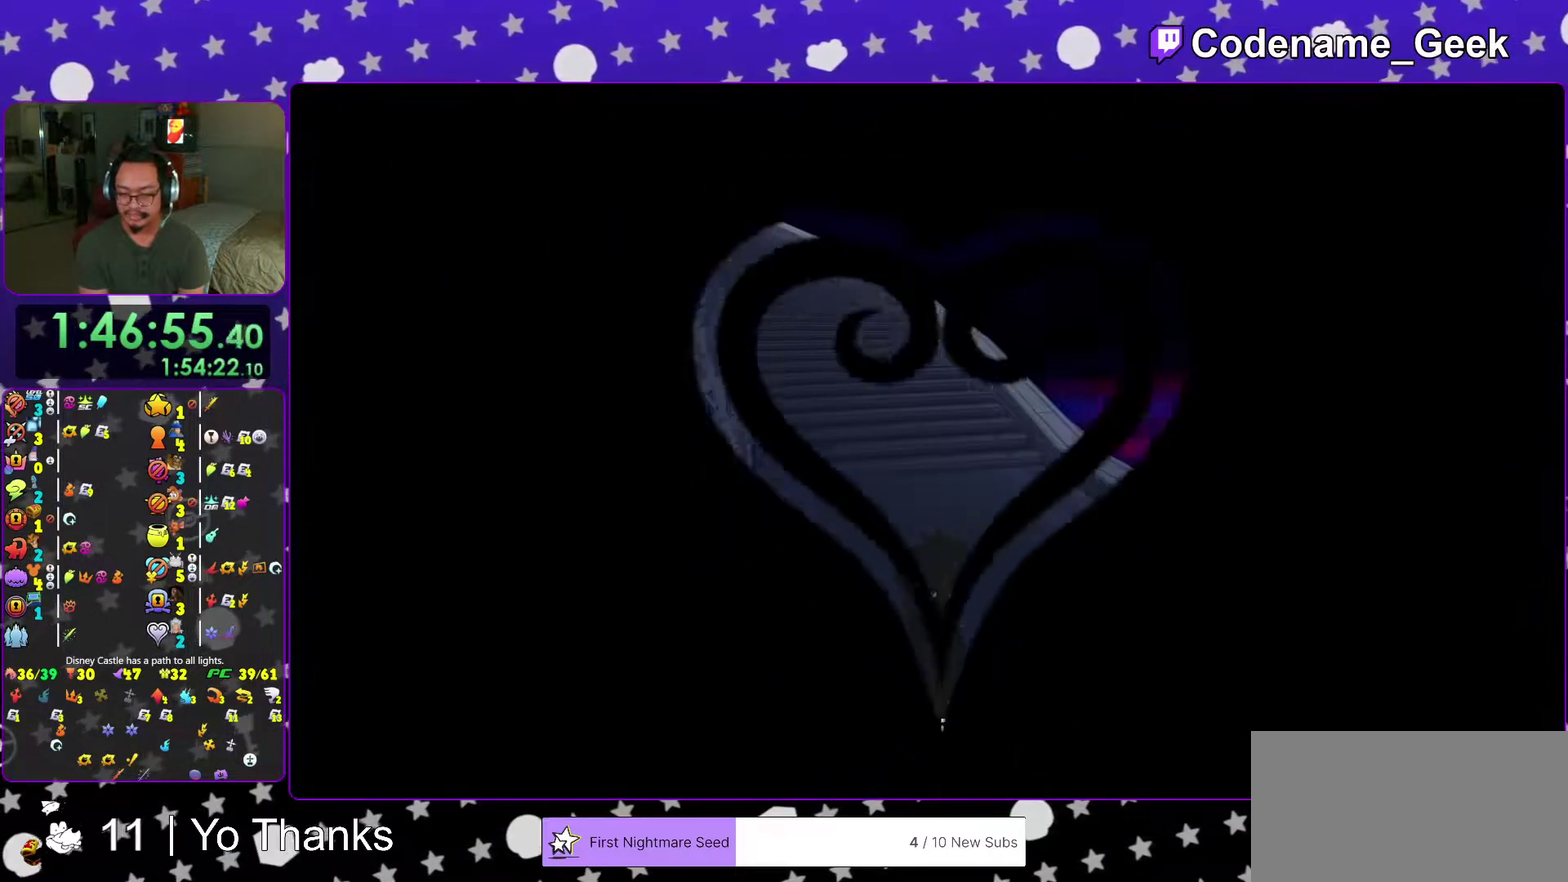
{"dt_ms": 400, "buttons": [], "left_stick": "up", "right_stick": "center", "events": []}
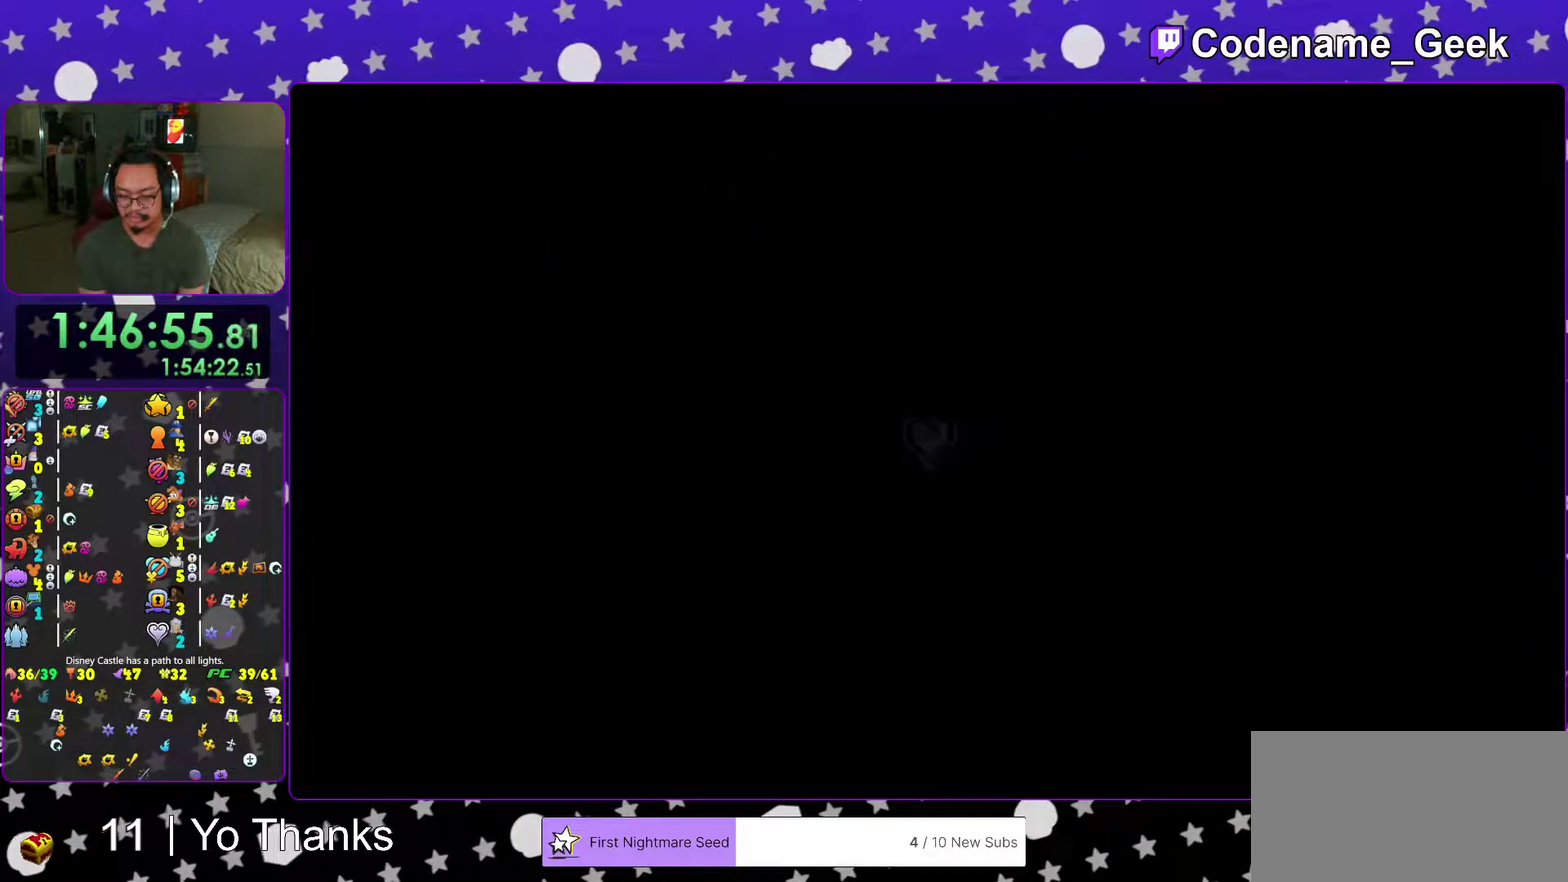
{"dt_ms": 501, "buttons": [], "left_stick": "up", "right_stick": "center", "events": []}
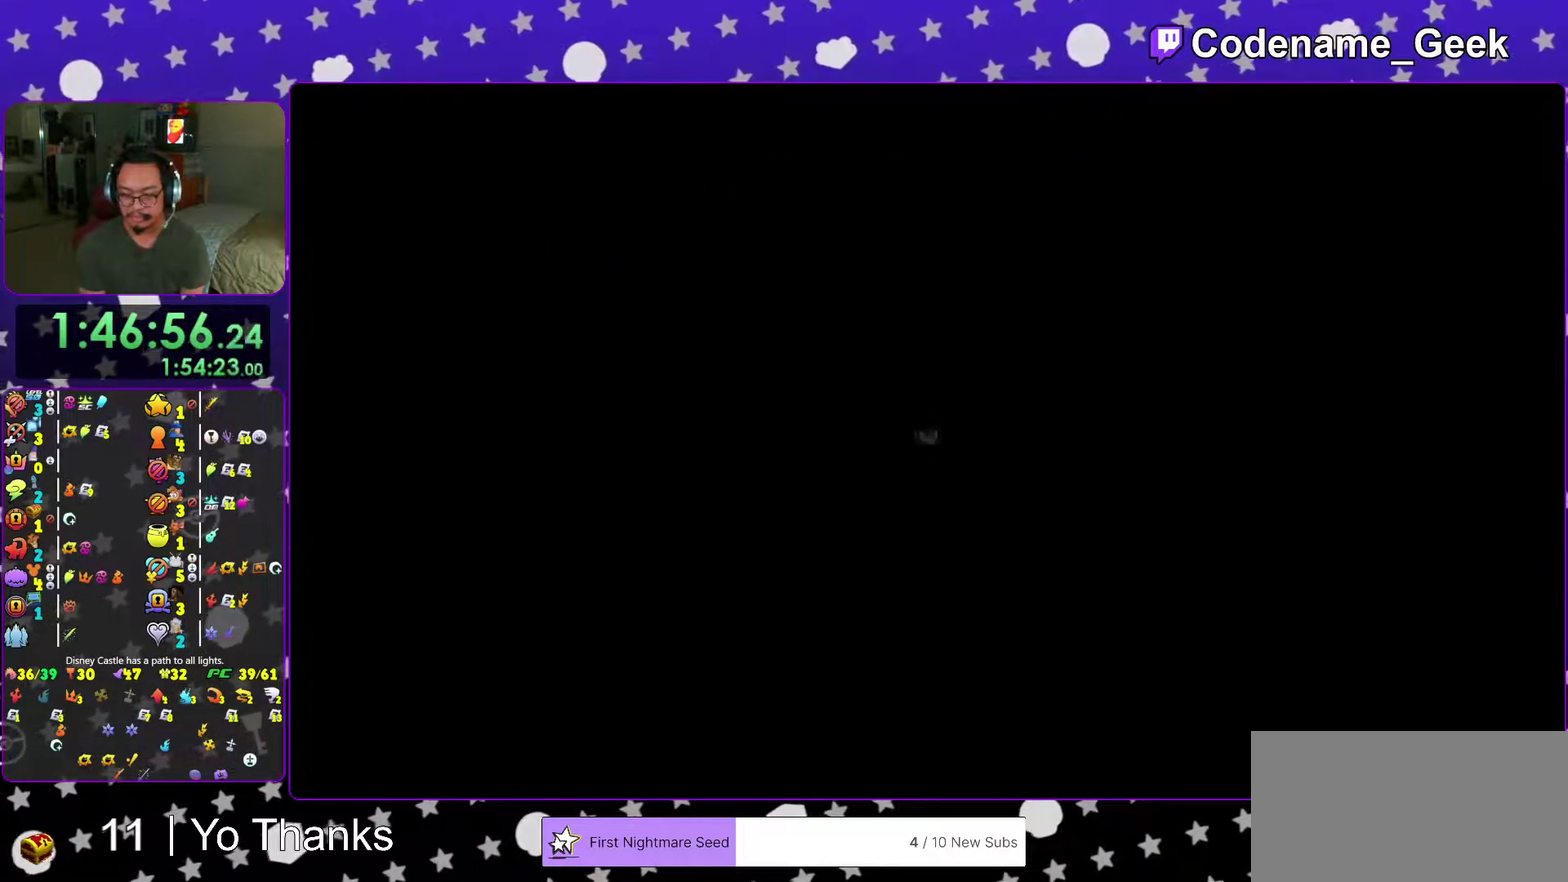
{"dt_ms": 500, "buttons": ["Y"], "left_stick": "center", "right_stick": "center", "events": [[250, "left_stick", "down"], [384, "Y", "down"], [484, "left_stick", "center"]]}
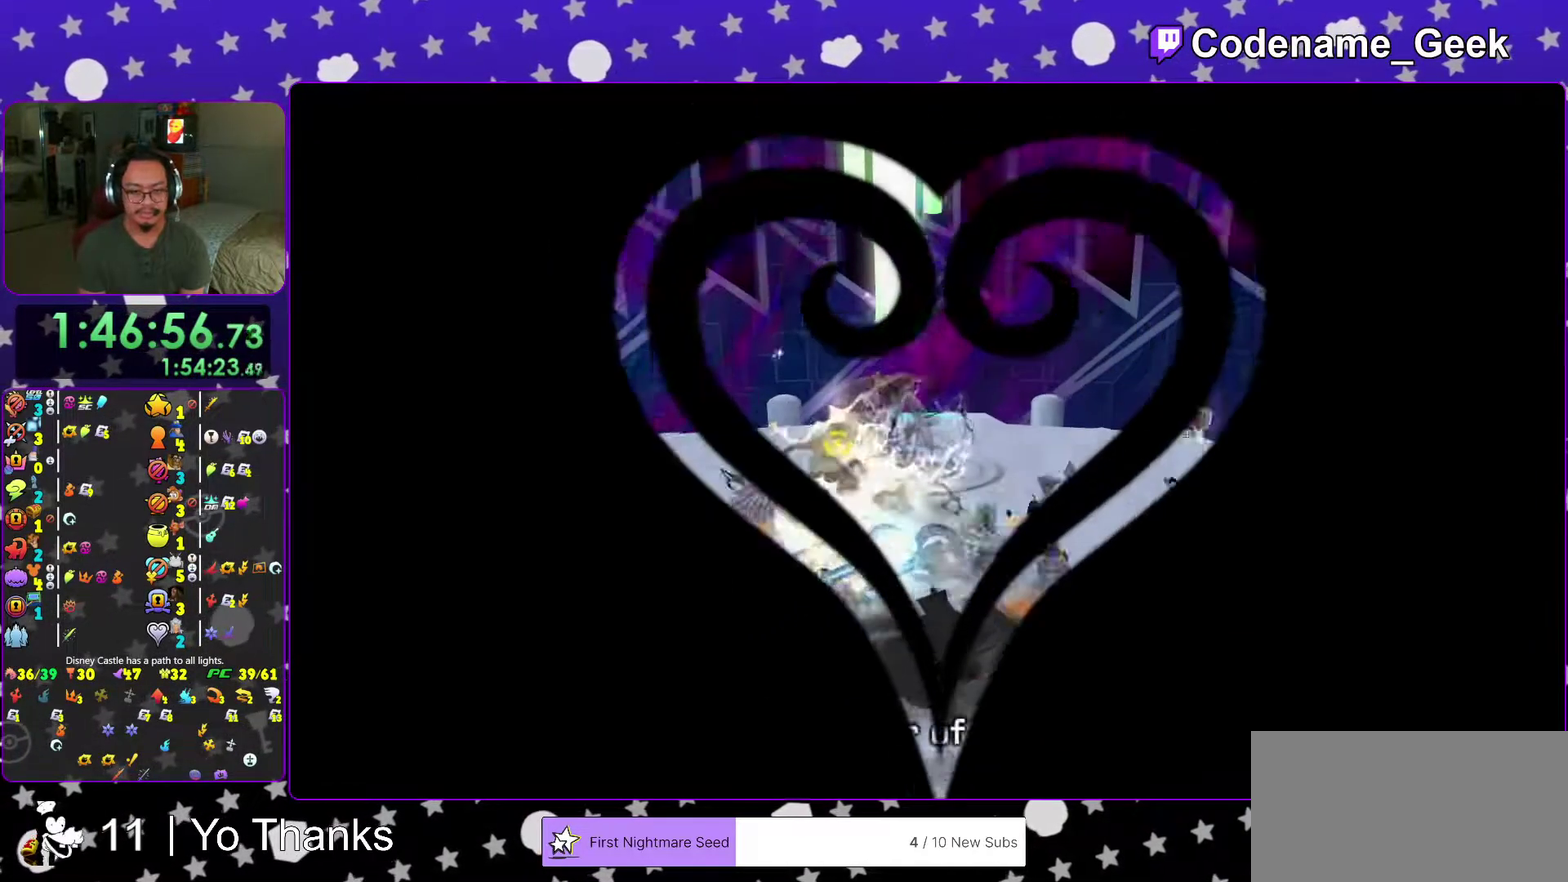
{"dt_ms": 501, "buttons": ["A"], "left_stick": "center", "right_stick": "center", "events": [[51, "Y", "up"], [201, "A", "down"], [284, "A", "up"], [451, "A", "down"]]}
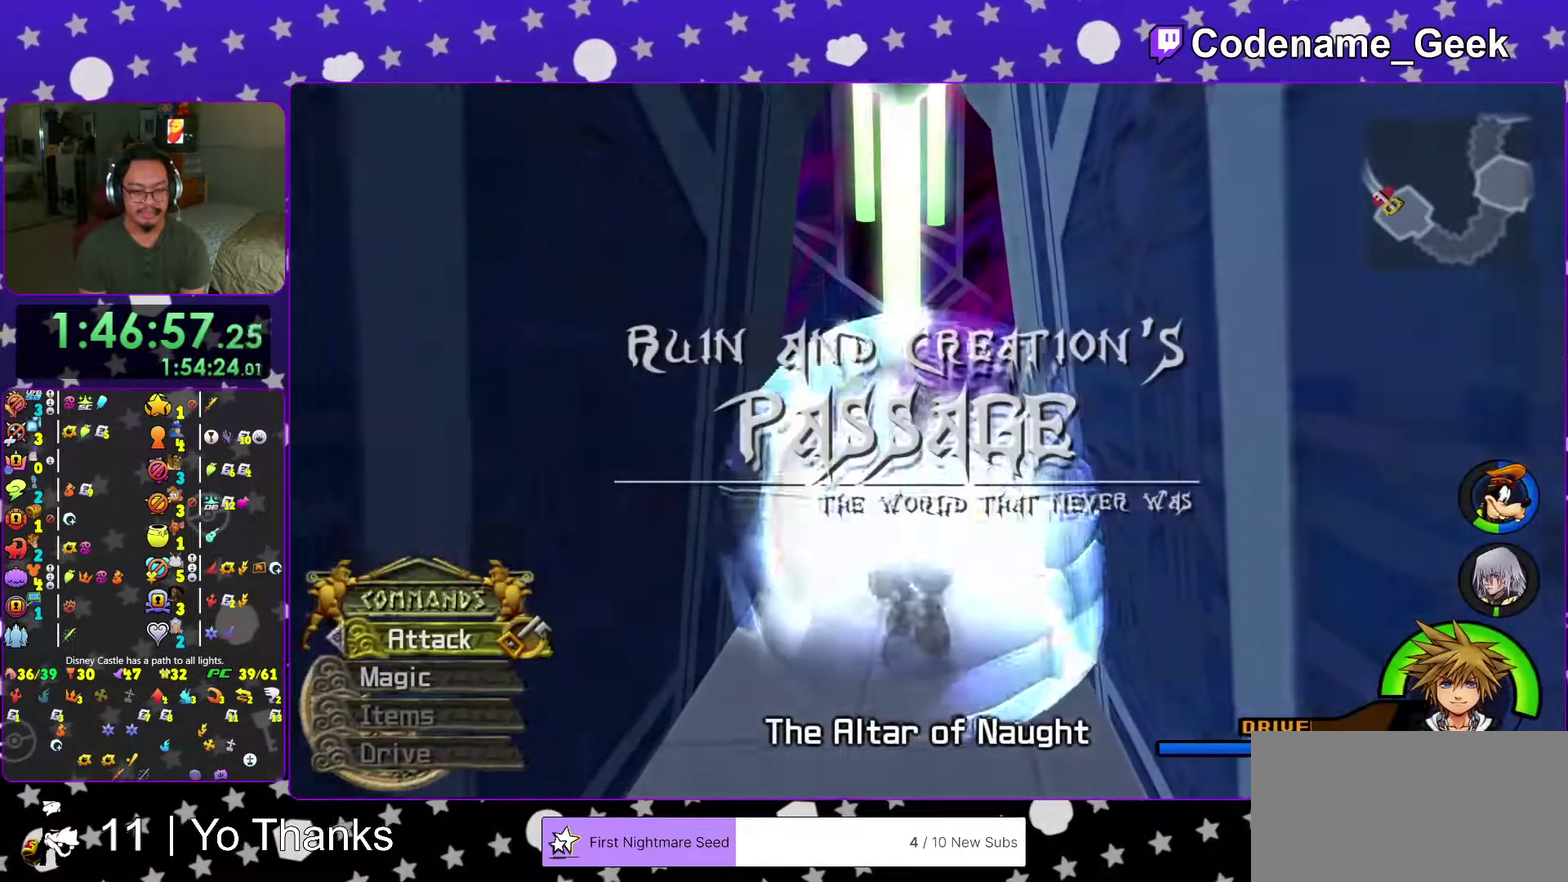
{"dt_ms": 500, "buttons": [], "left_stick": "down", "right_stick": "center", "events": [[33, "A", "up"], [317, "A", "down"], [450, "A", "up"], [484, "left_stick", "down"]]}
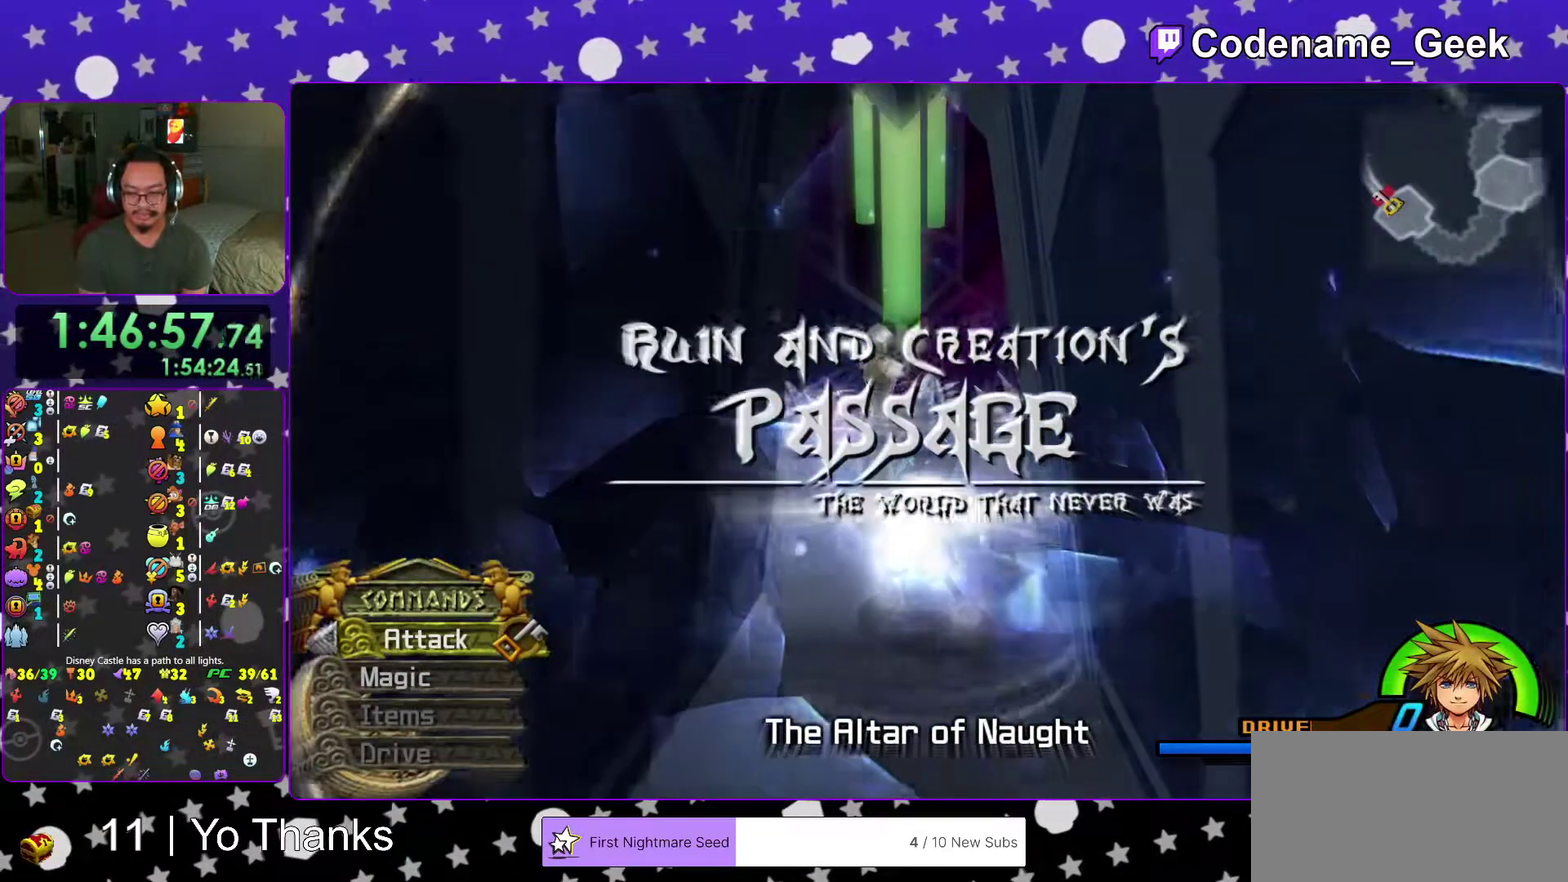
{"dt_ms": 501, "buttons": [], "left_stick": "down", "right_stick": "down", "events": [[167, "right_stick", "down"], [184, "R2", "down"], [267, "R2", "up"]]}
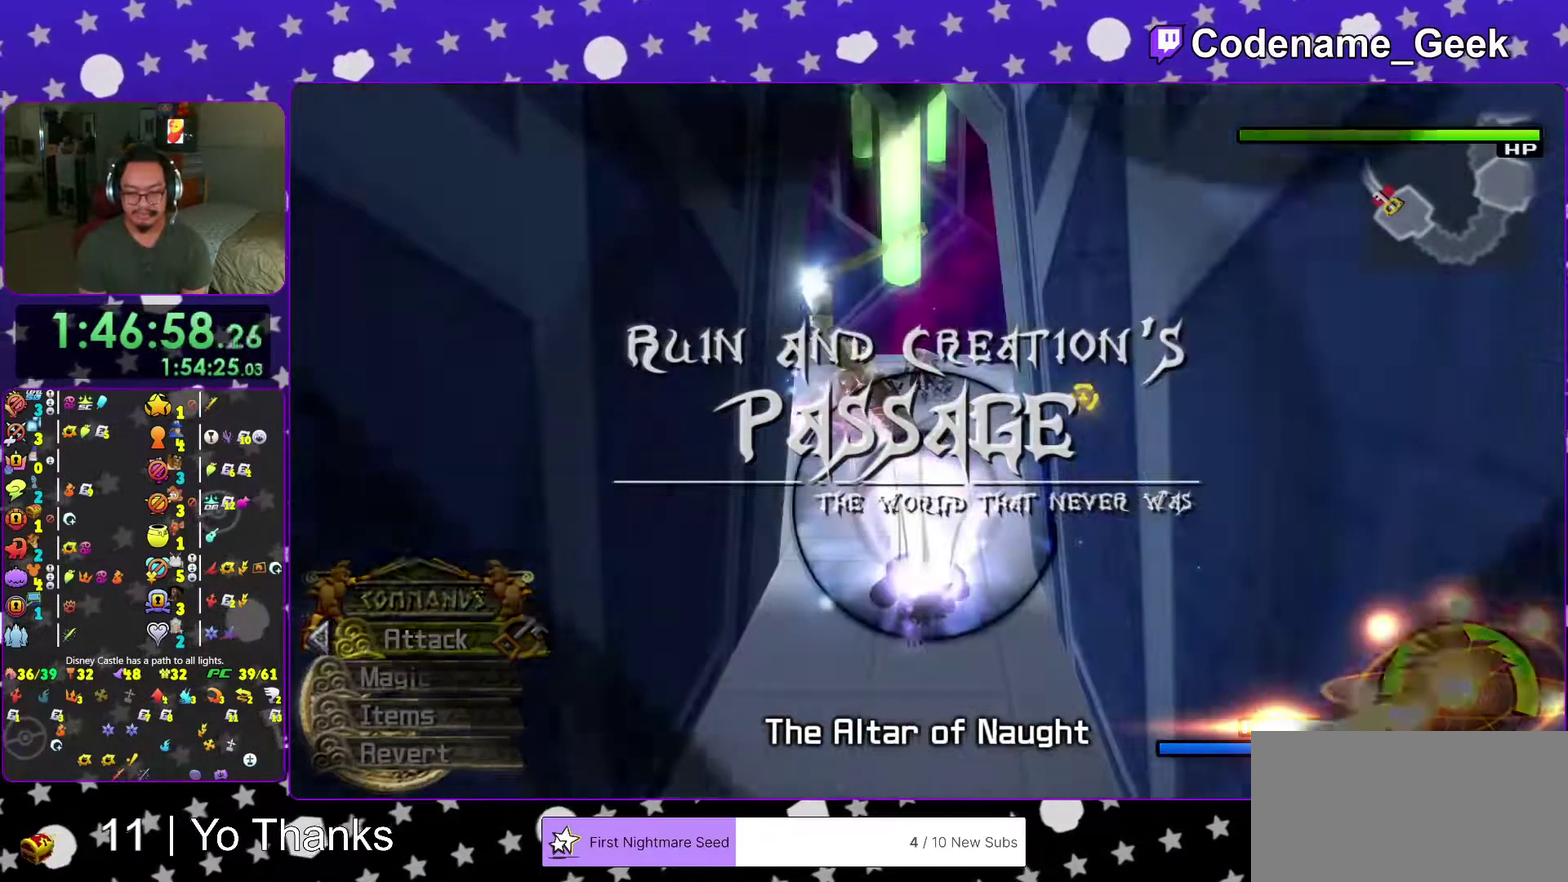
{"dt_ms": 500, "buttons": [], "left_stick": "down", "right_stick": "down", "events": []}
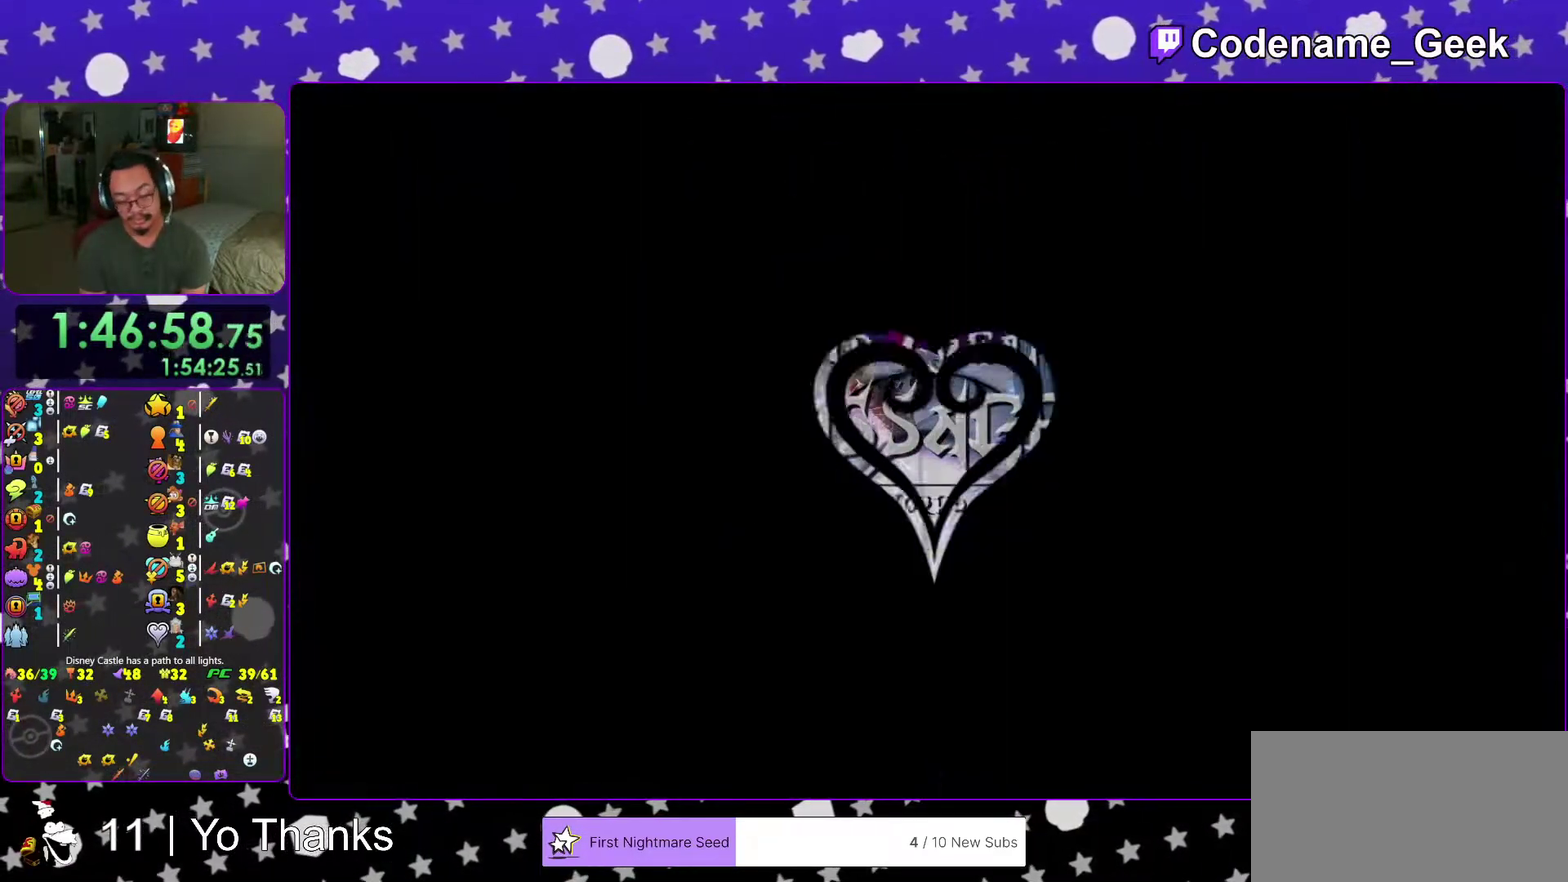
{"dt_ms": 501, "buttons": [], "left_stick": "down-left", "right_stick": "center", "events": [[201, "right_stick", "center"], [468, "left_stick", "down-left"]]}
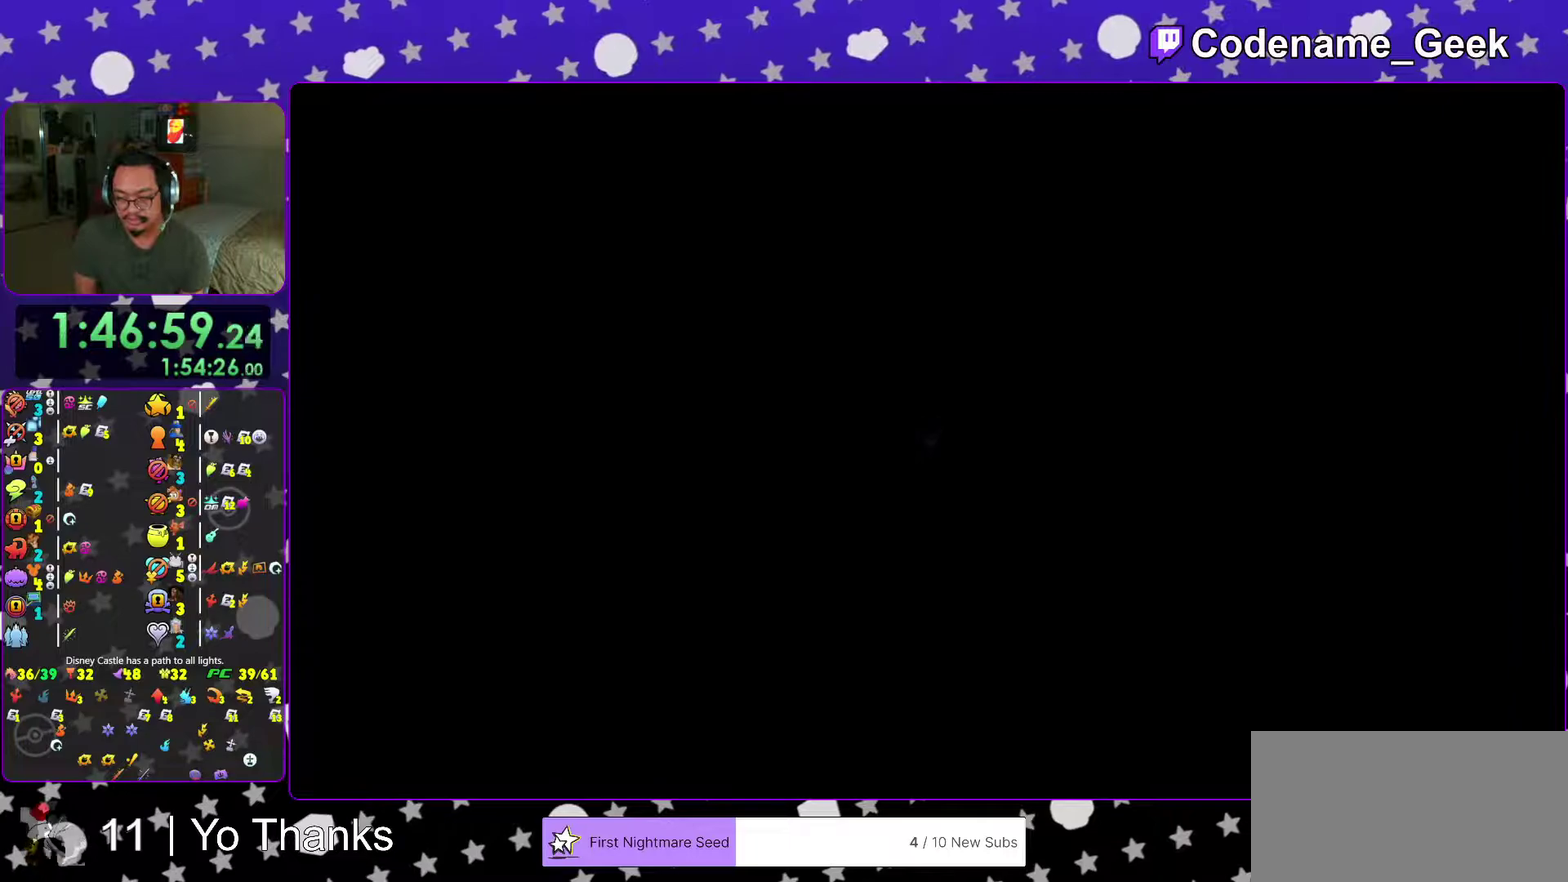
{"dt_ms": 500, "buttons": [], "left_stick": "down-left", "right_stick": "center", "events": []}
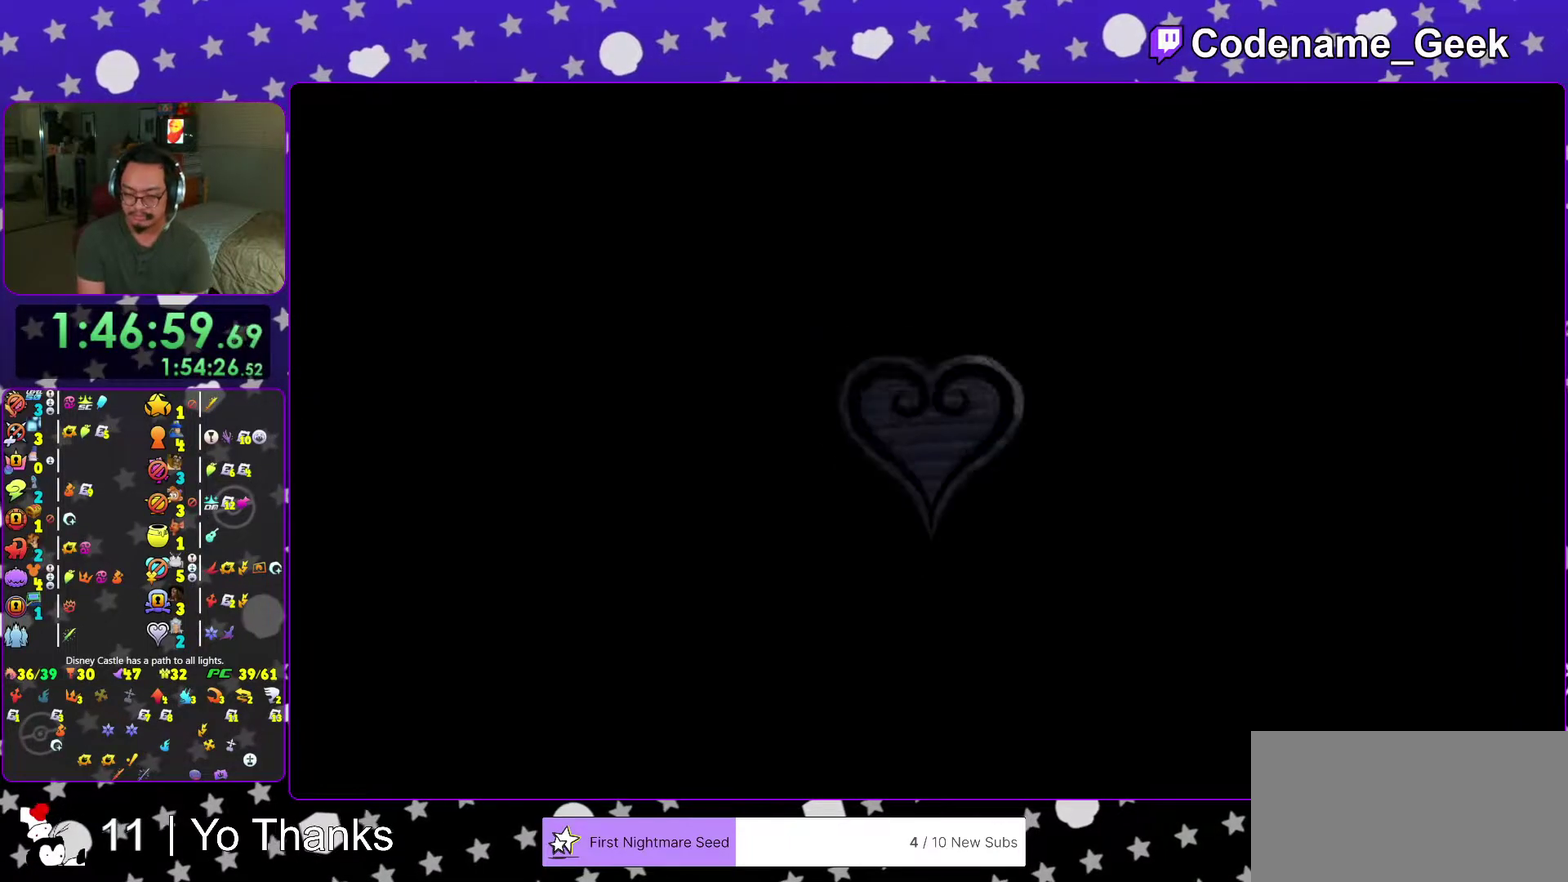
{"dt_ms": 501, "buttons": [], "left_stick": "down", "right_stick": "center", "events": [[251, "left_stick", "down"]]}